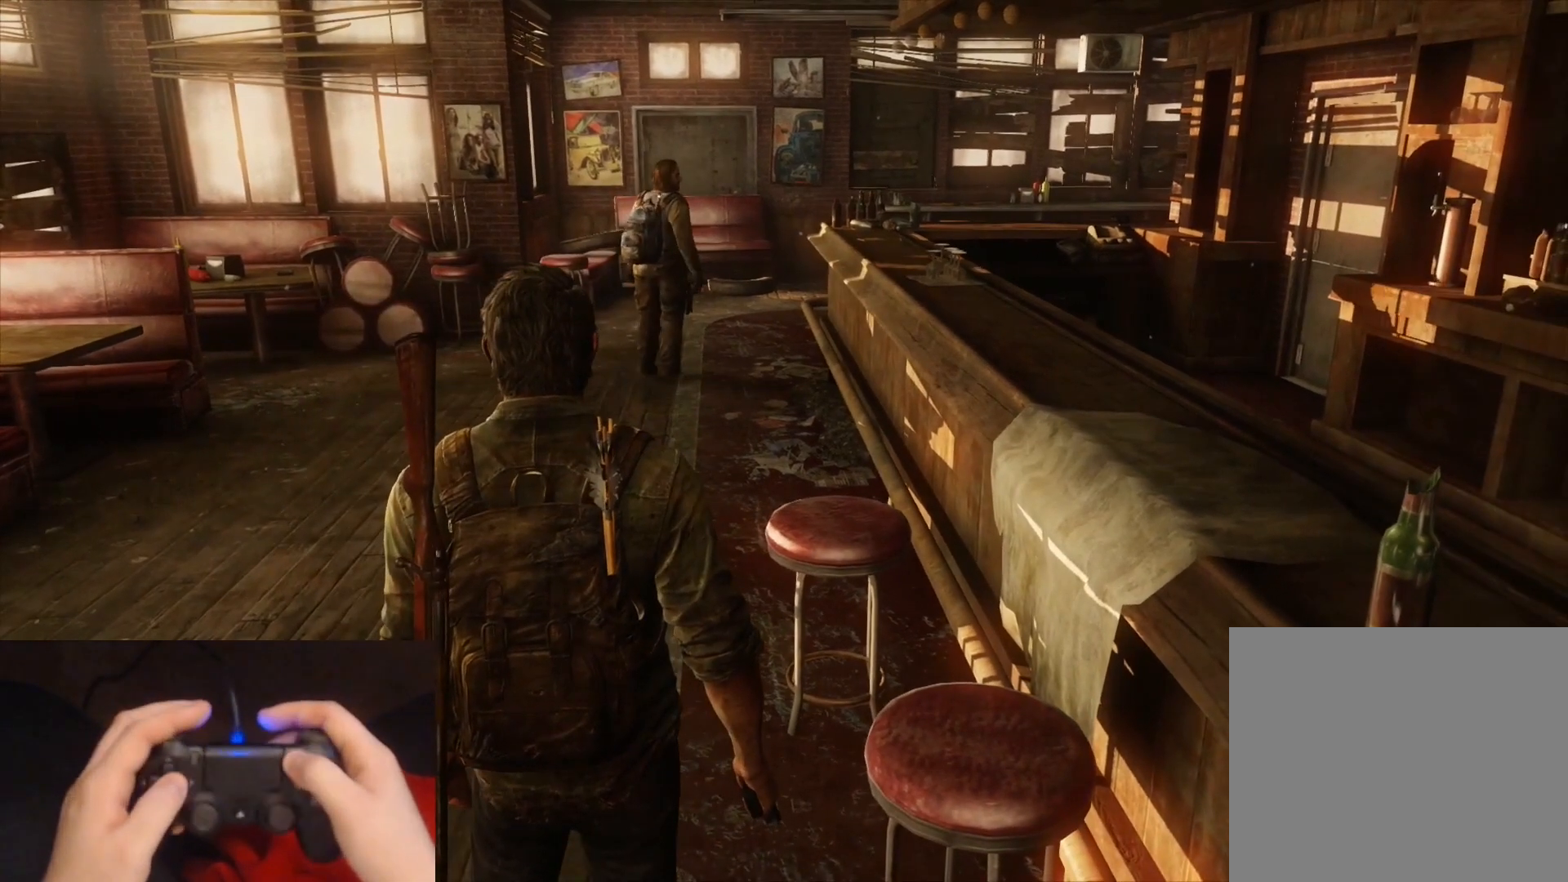
Gameplay with a controller (PlayStation layout); each line is a JSON object with the inputs held at the frame after it. "events" lists button and stick changes between this image and that frame as [ms after this image, input, new state], when the widget could be followed in between.
{"buttons": ["DPAD_UP"], "left_stick": "center", "right_stick": "center", "events": [[83, "START", "up"], [283, "DPAD_UP", "down"], [367, "DPAD_UP", "up"], [433, "DPAD_UP", "down"]]}
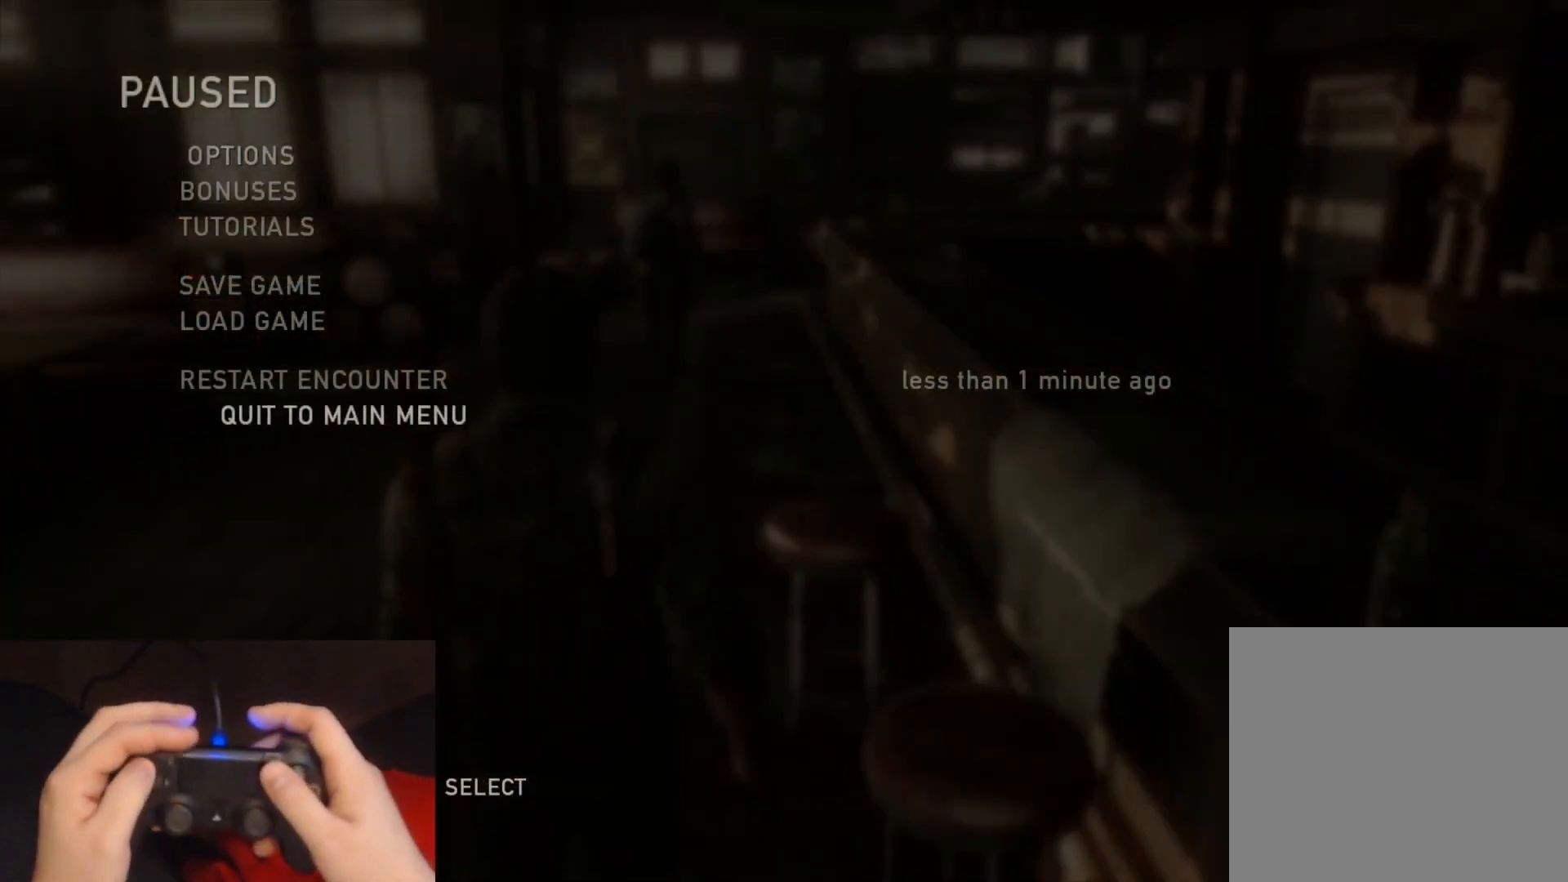
{"buttons": [], "left_stick": "center", "right_stick": "center", "events": [[33, "CROSS", "down"], [67, "DPAD_UP", "up"], [200, "CROSS", "up"]]}
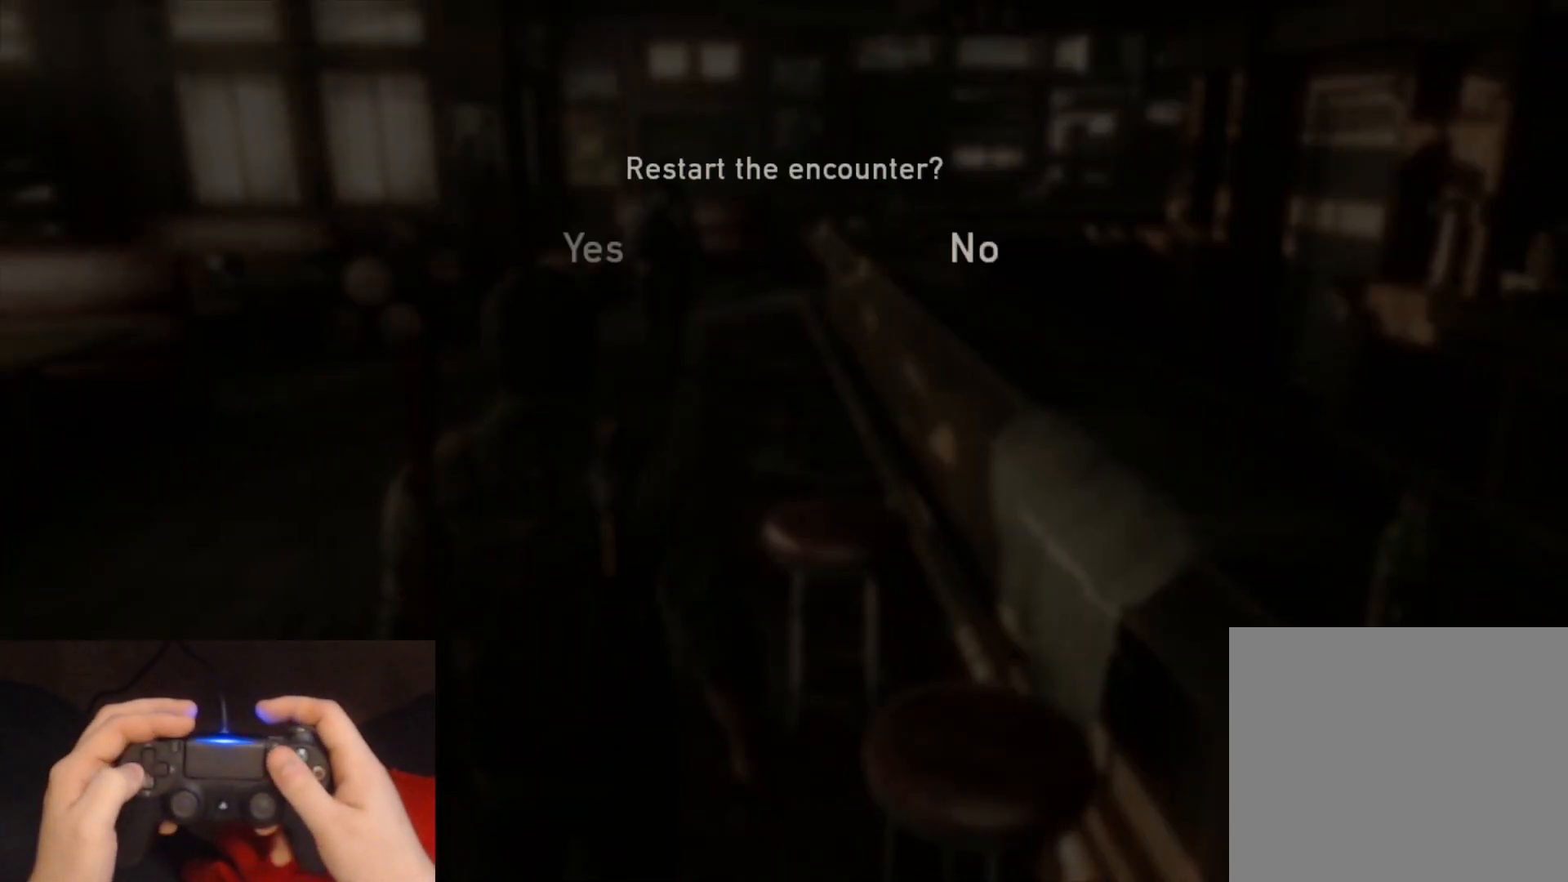
{"buttons": [], "left_stick": "center", "right_stick": "center", "events": [[33, "DPAD_LEFT", "down"], [117, "CROSS", "down"], [167, "DPAD_LEFT", "up"], [250, "CROSS", "up"]]}
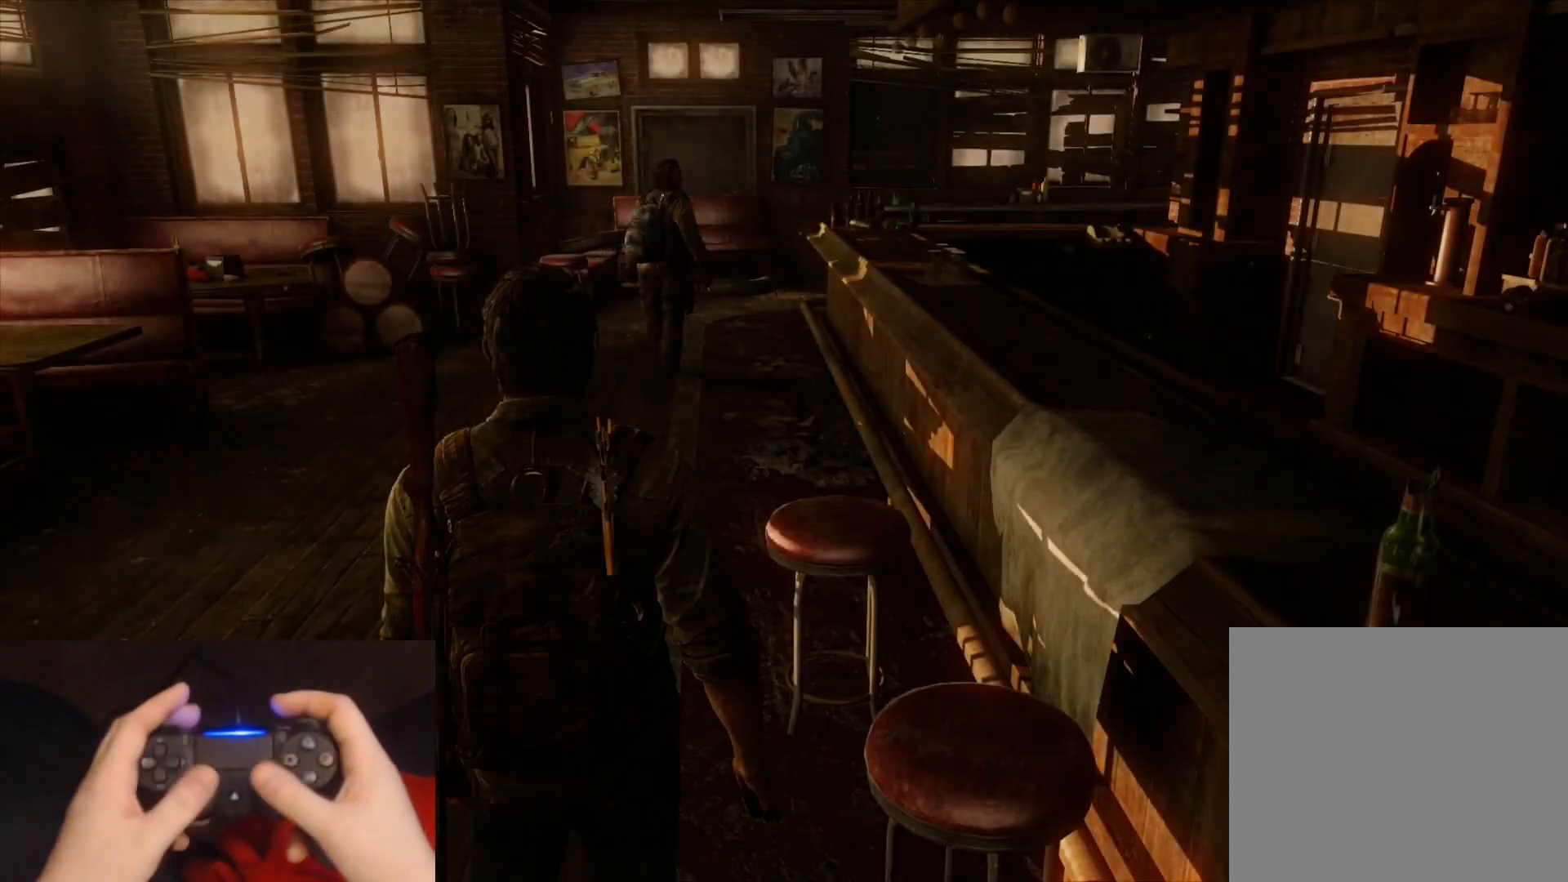
{"buttons": [], "left_stick": "center", "right_stick": "center", "events": []}
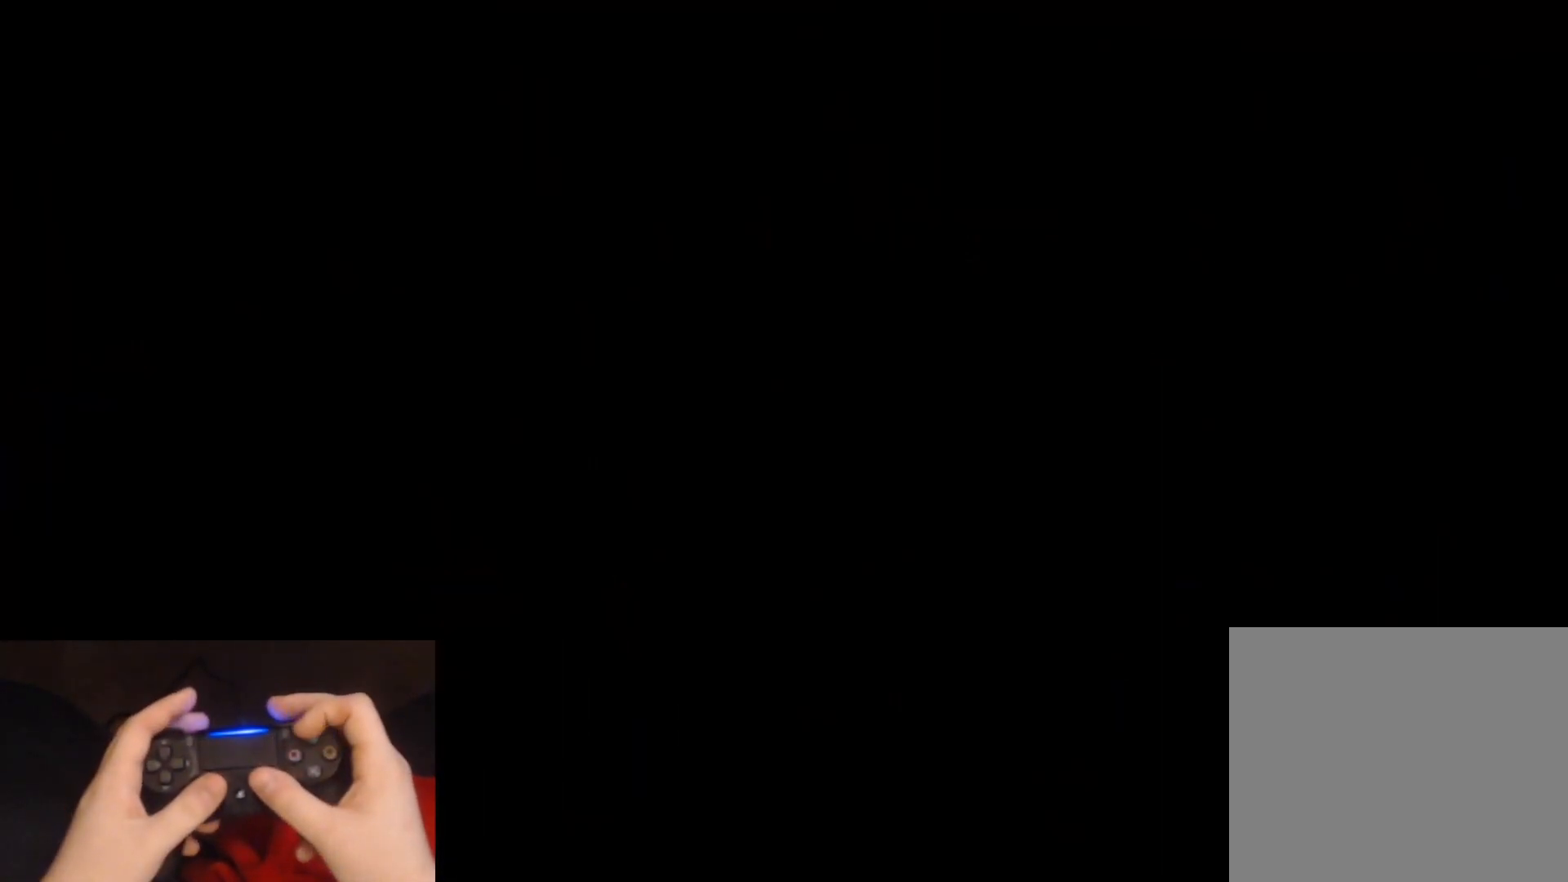
{"buttons": ["TRIANGLE", "L2"], "left_stick": "down-left", "right_stick": "left", "events": [[183, "left_stick", "down-left"], [200, "L2", "down"], [267, "TRIANGLE", "down"], [267, "right_stick", "left"]]}
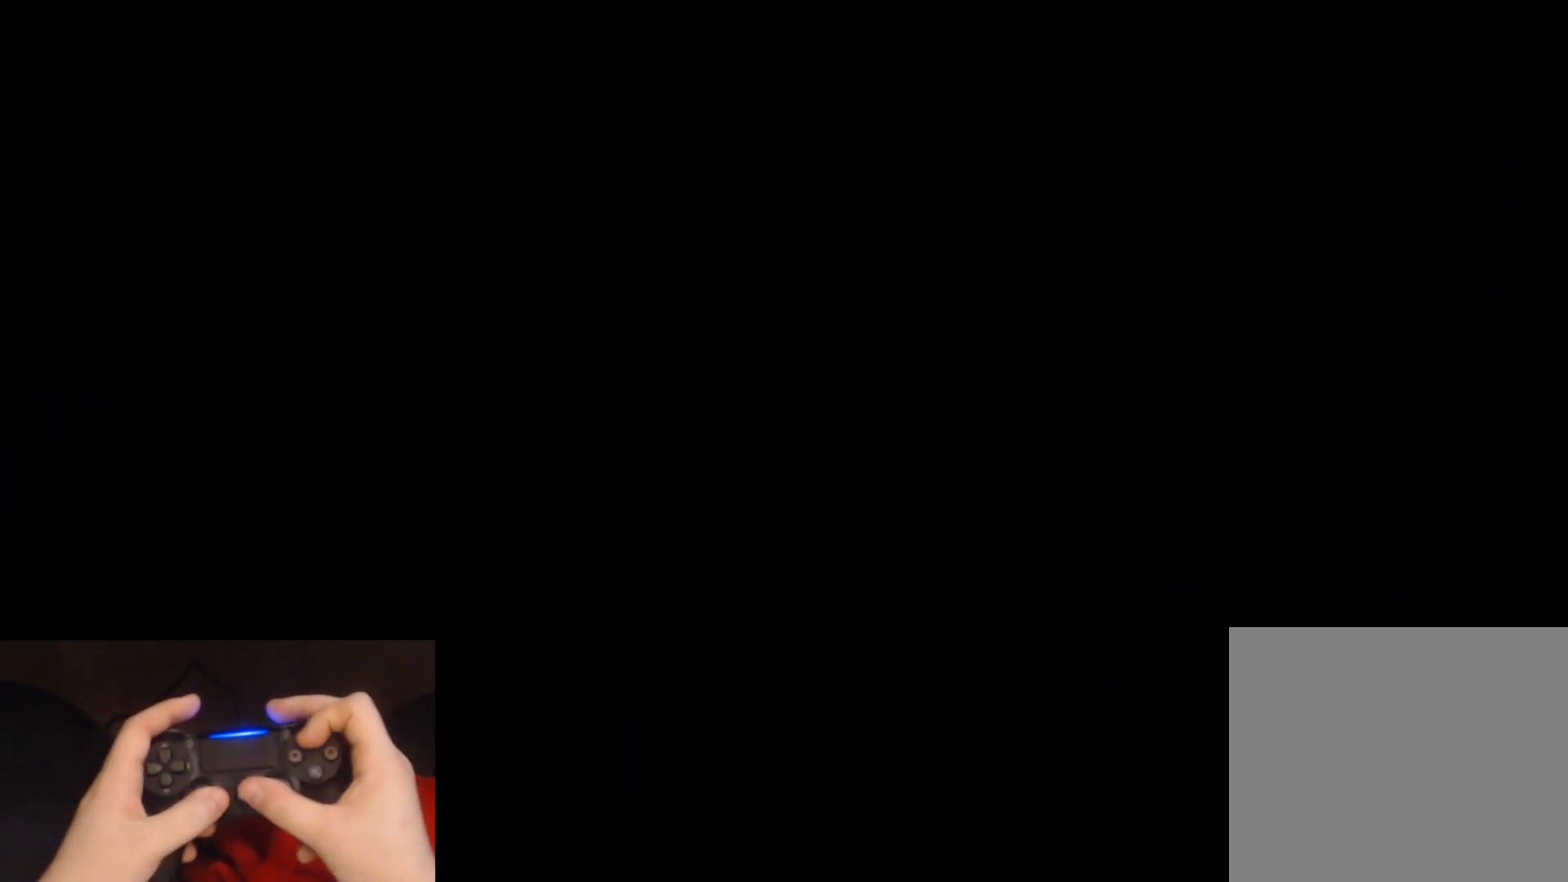
{"buttons": ["TRIANGLE", "L2"], "left_stick": "left", "right_stick": "left", "events": [[500, "left_stick", "left"]]}
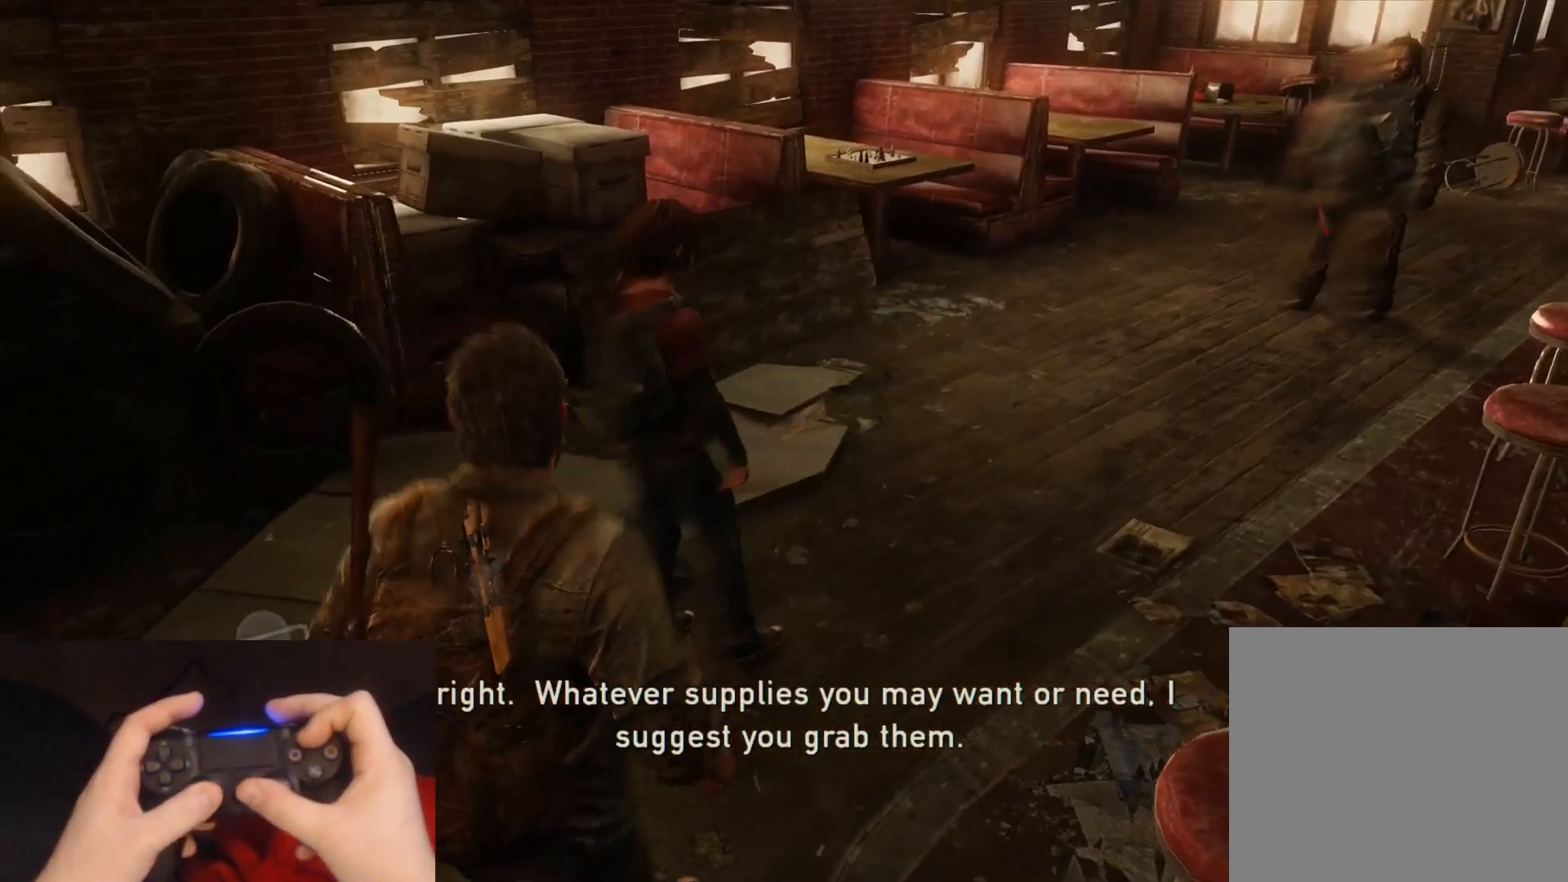
{"buttons": ["TRIANGLE", "L2"], "left_stick": "up-right", "right_stick": "up-right", "events": [[150, "right_stick", "right"], [167, "left_stick", "up"], [217, "left_stick", "up-right"], [433, "right_stick", "up-right"]]}
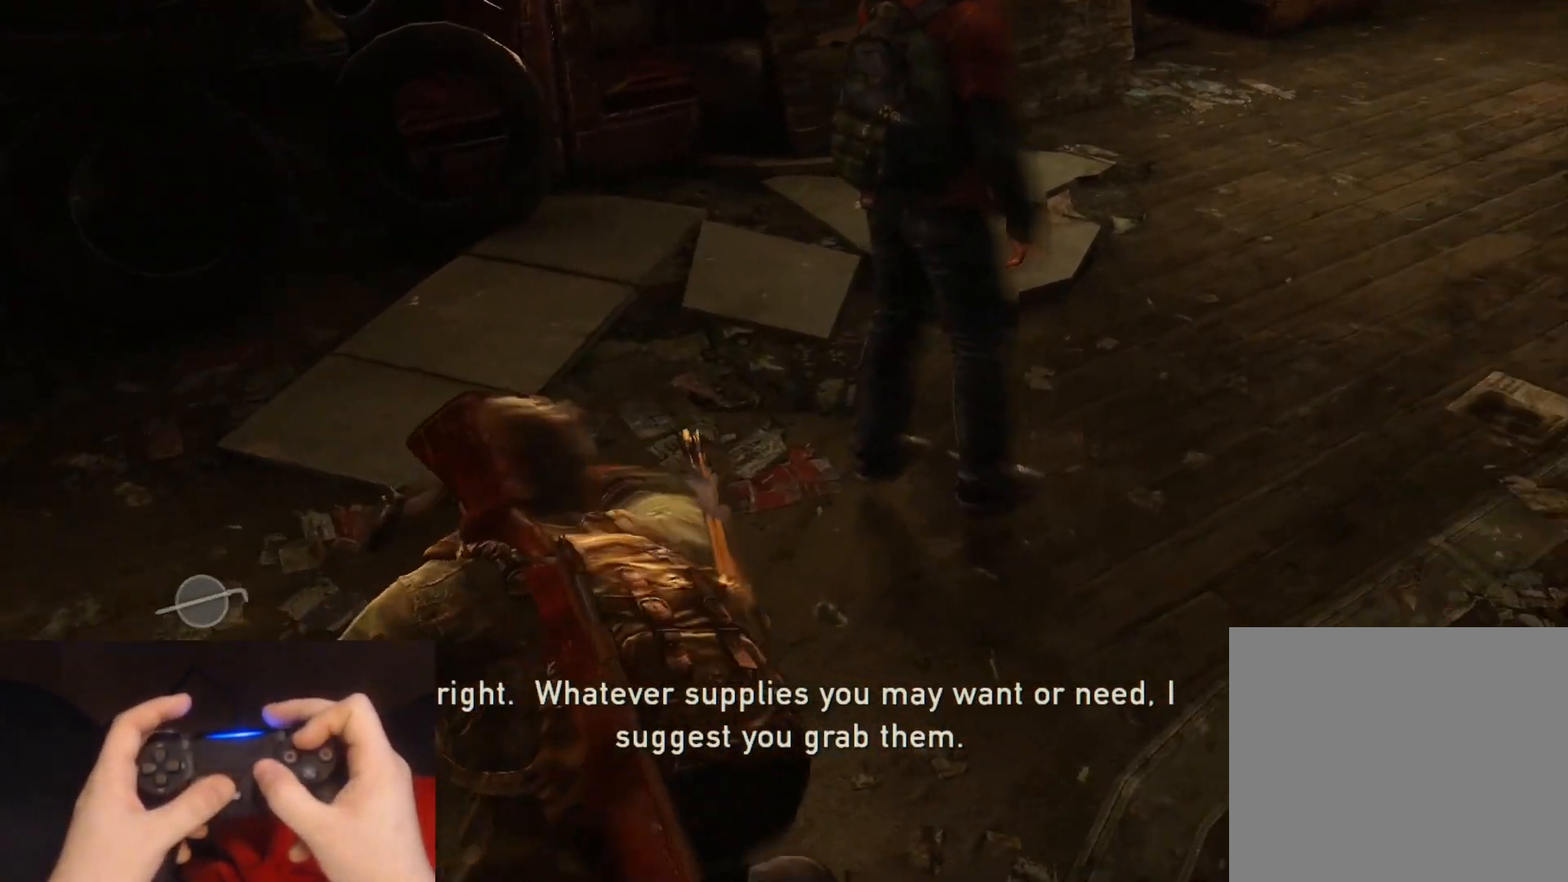
{"buttons": ["L2"], "left_stick": "up", "right_stick": "center", "events": [[183, "TRIANGLE", "up"], [267, "left_stick", "up"], [350, "right_stick", "center"]]}
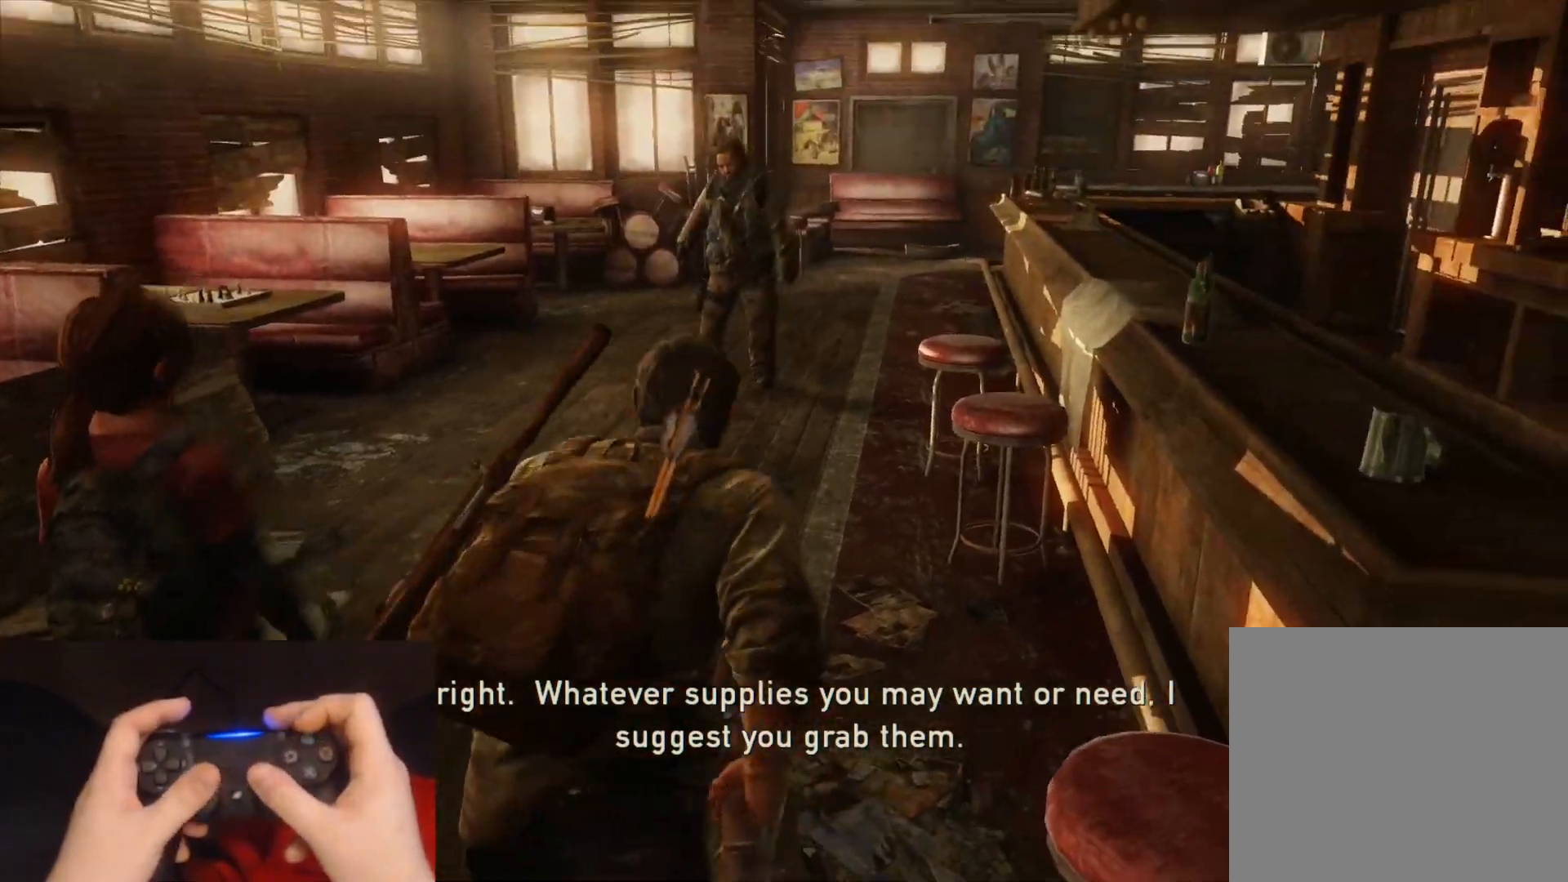
{"buttons": ["L2"], "left_stick": "up", "right_stick": "center", "events": [[67, "right_stick", "up-right"], [233, "right_stick", "center"]]}
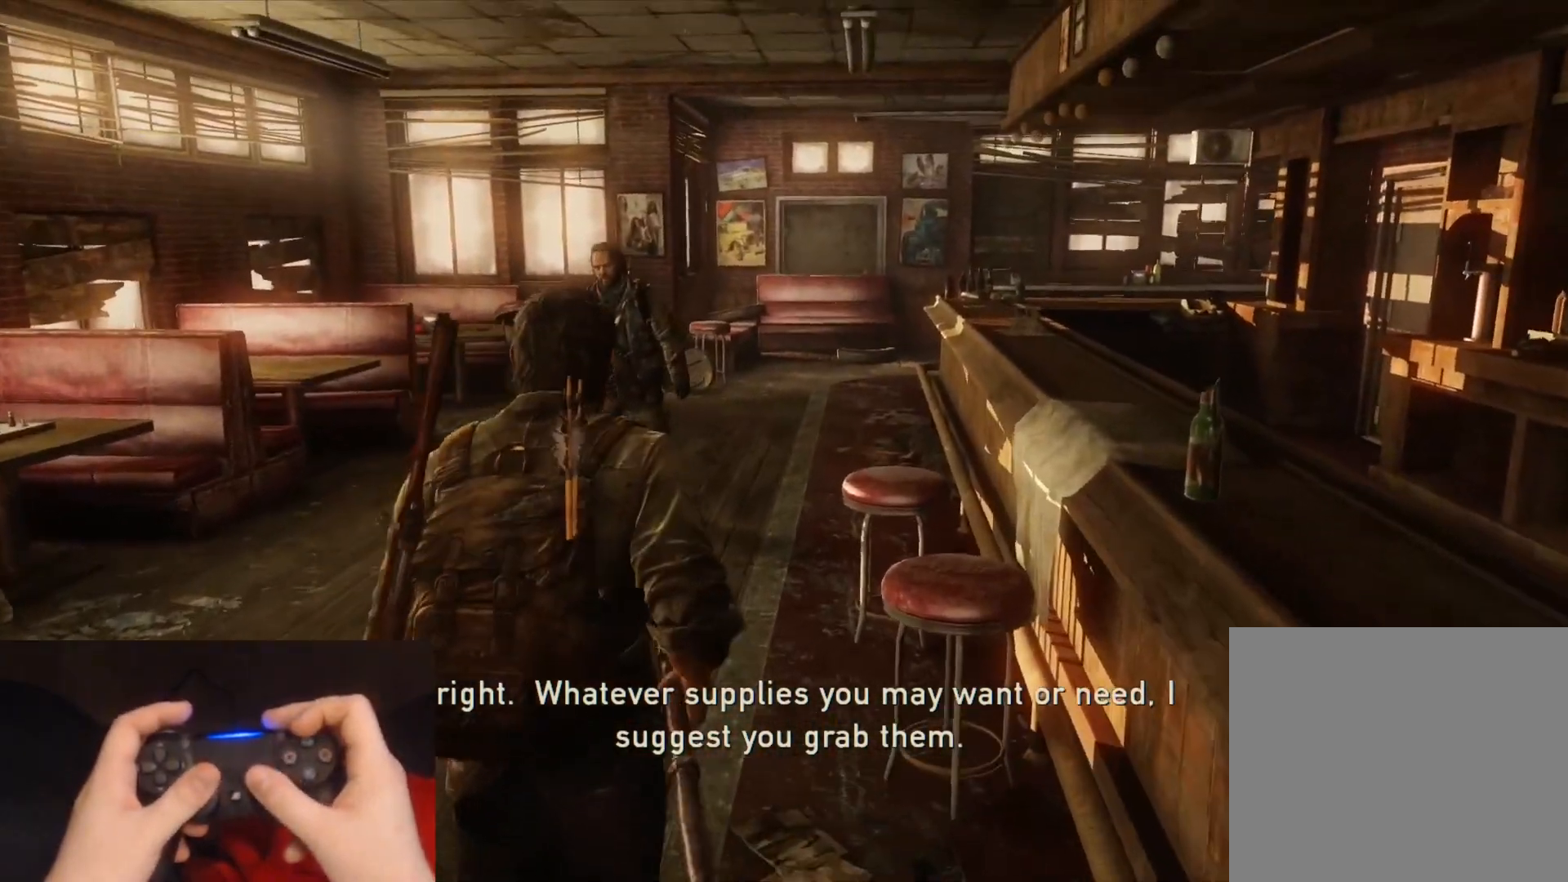
{"buttons": ["L2"], "left_stick": "up", "right_stick": "center", "events": [[33, "right_stick", "right"], [183, "right_stick", "center"]]}
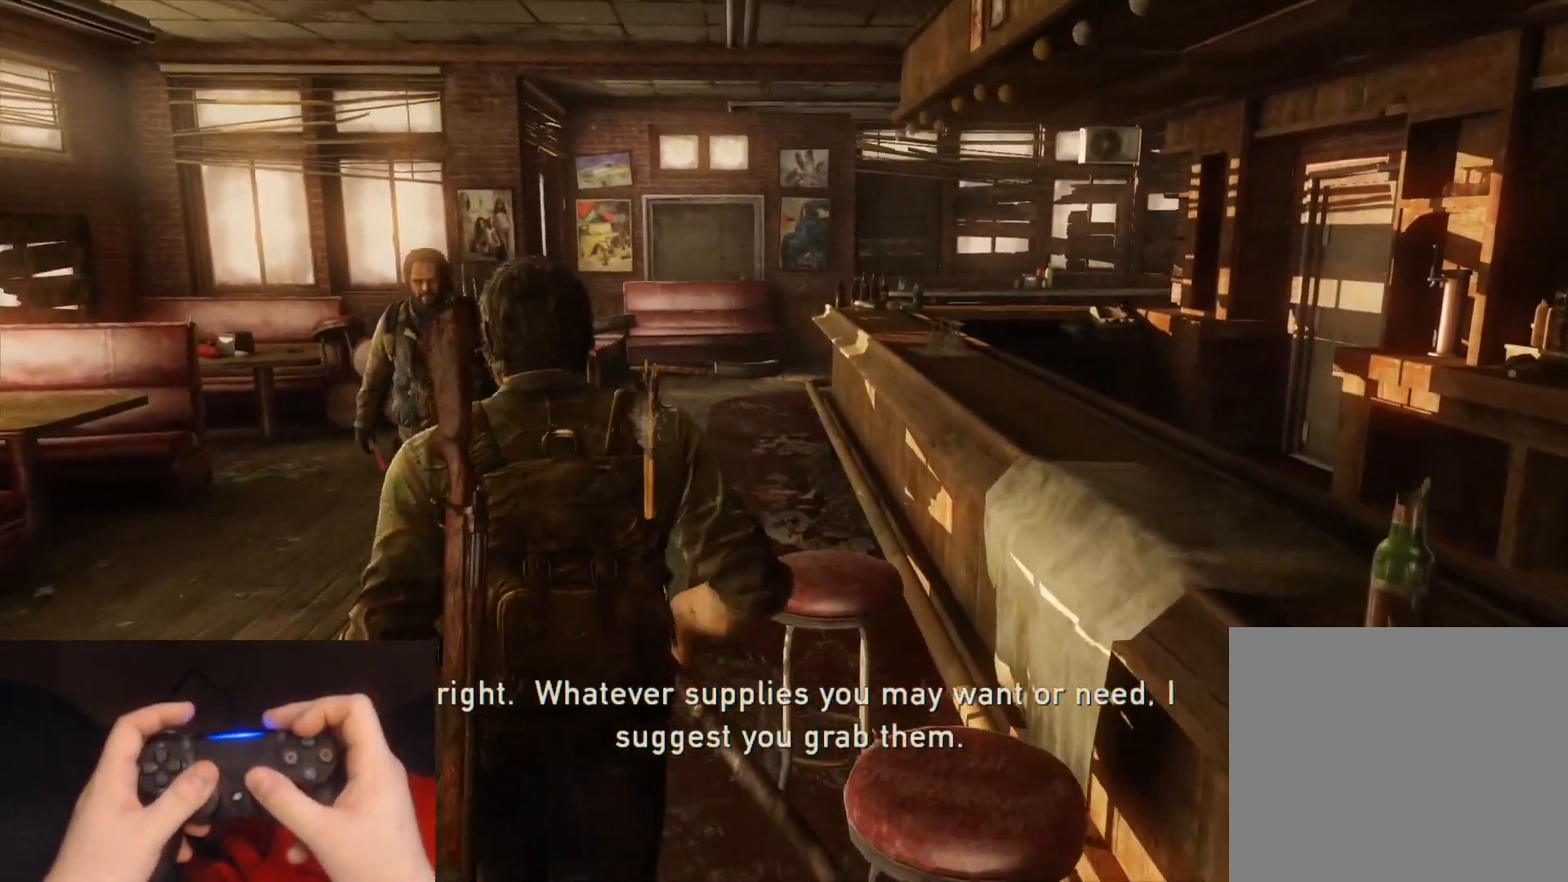
{"buttons": ["L2"], "left_stick": "up", "right_stick": "center", "events": [[200, "right_stick", "down-right"], [367, "right_stick", "center"]]}
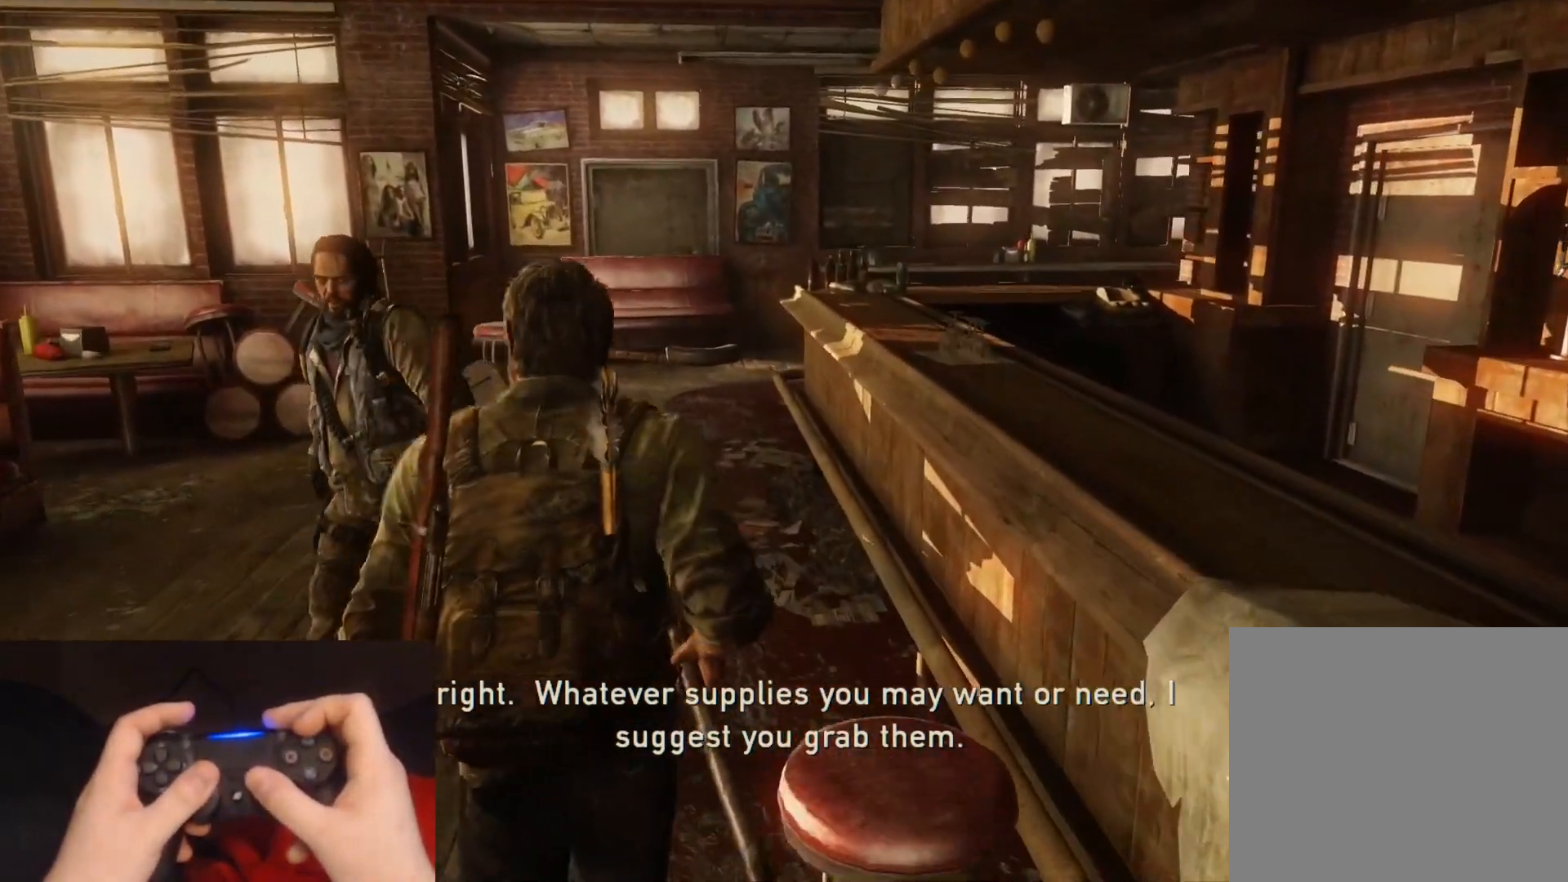
{"buttons": ["L2"], "left_stick": "up", "right_stick": "center", "events": []}
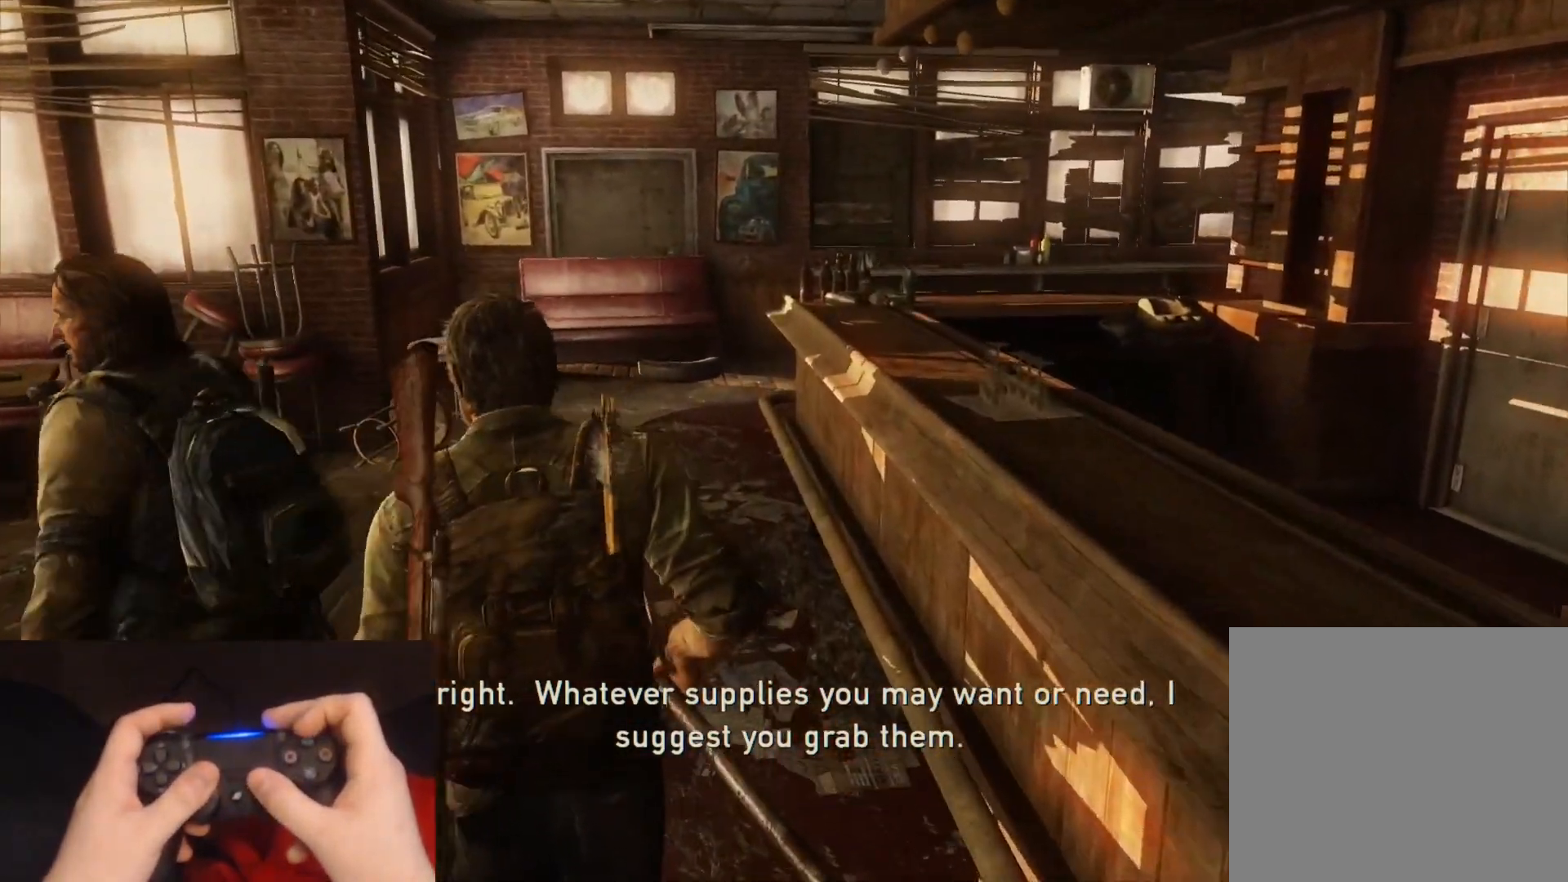
{"buttons": ["L2"], "left_stick": "up", "right_stick": "center", "events": []}
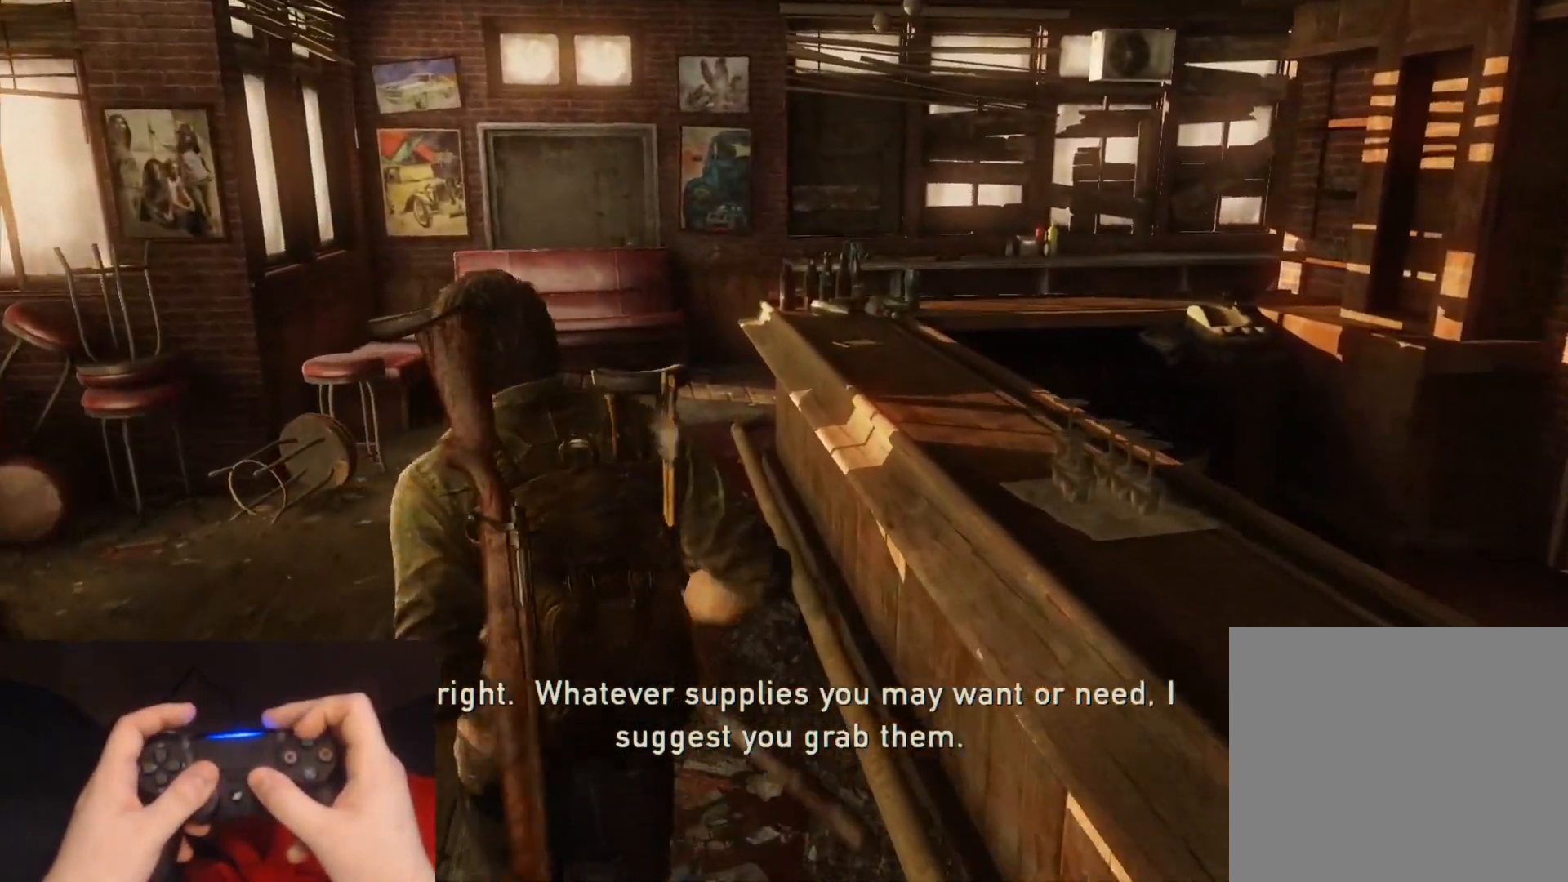
{"buttons": ["L2"], "left_stick": "up", "right_stick": "right", "events": [[17, "right_stick", "right"]]}
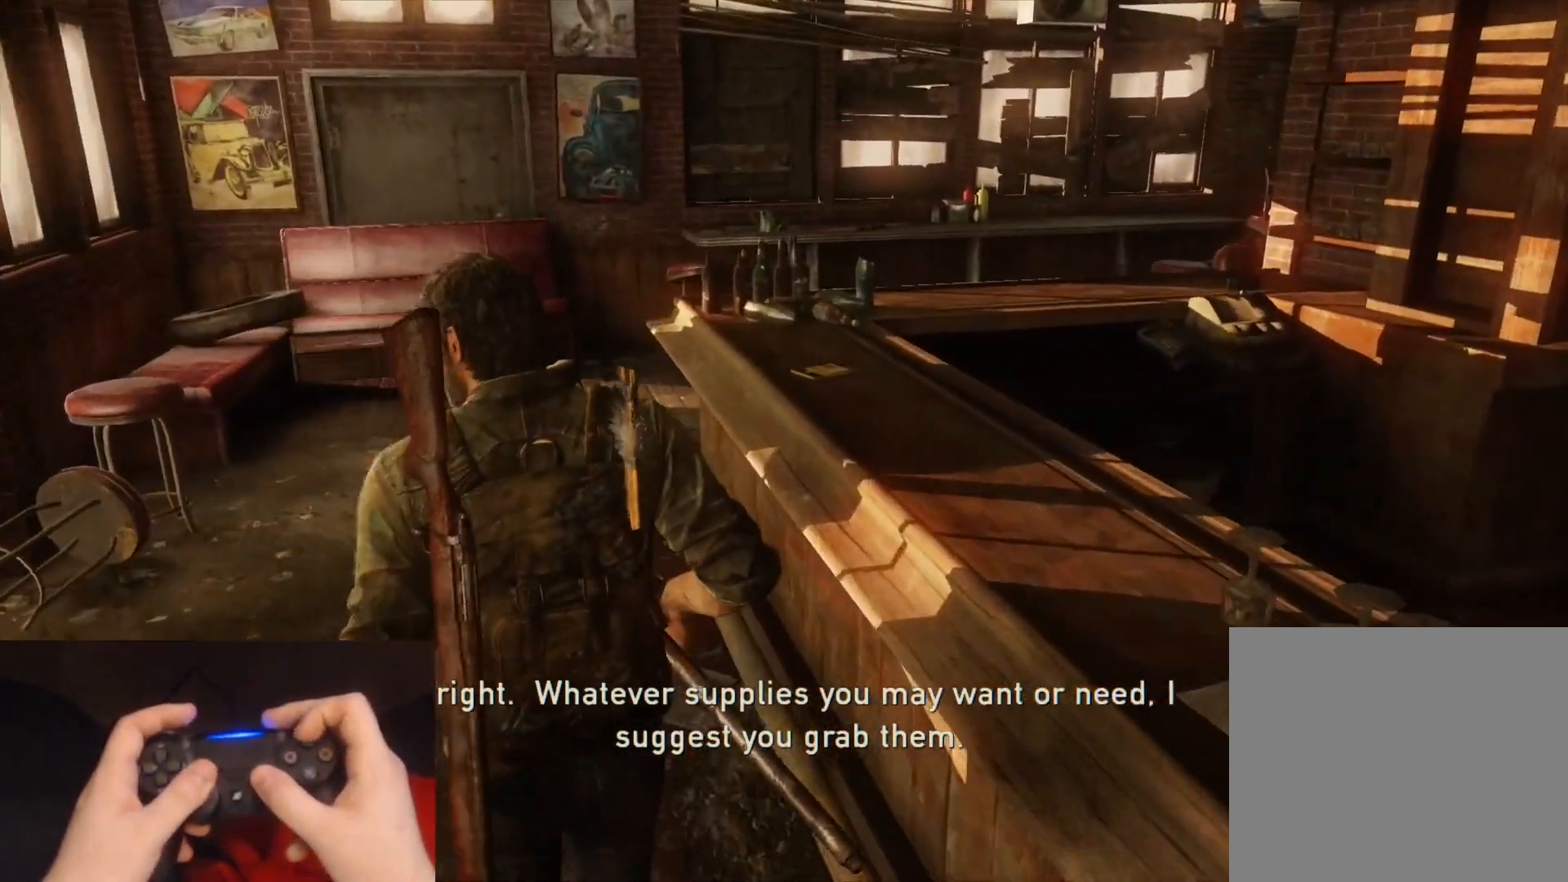
{"buttons": ["L2"], "left_stick": "up-left", "right_stick": "right", "events": [[17, "TRIANGLE", "down"], [117, "TRIANGLE", "up"], [117, "left_stick", "up-left"], [200, "TRIANGLE", "down"], [300, "TRIANGLE", "up"]]}
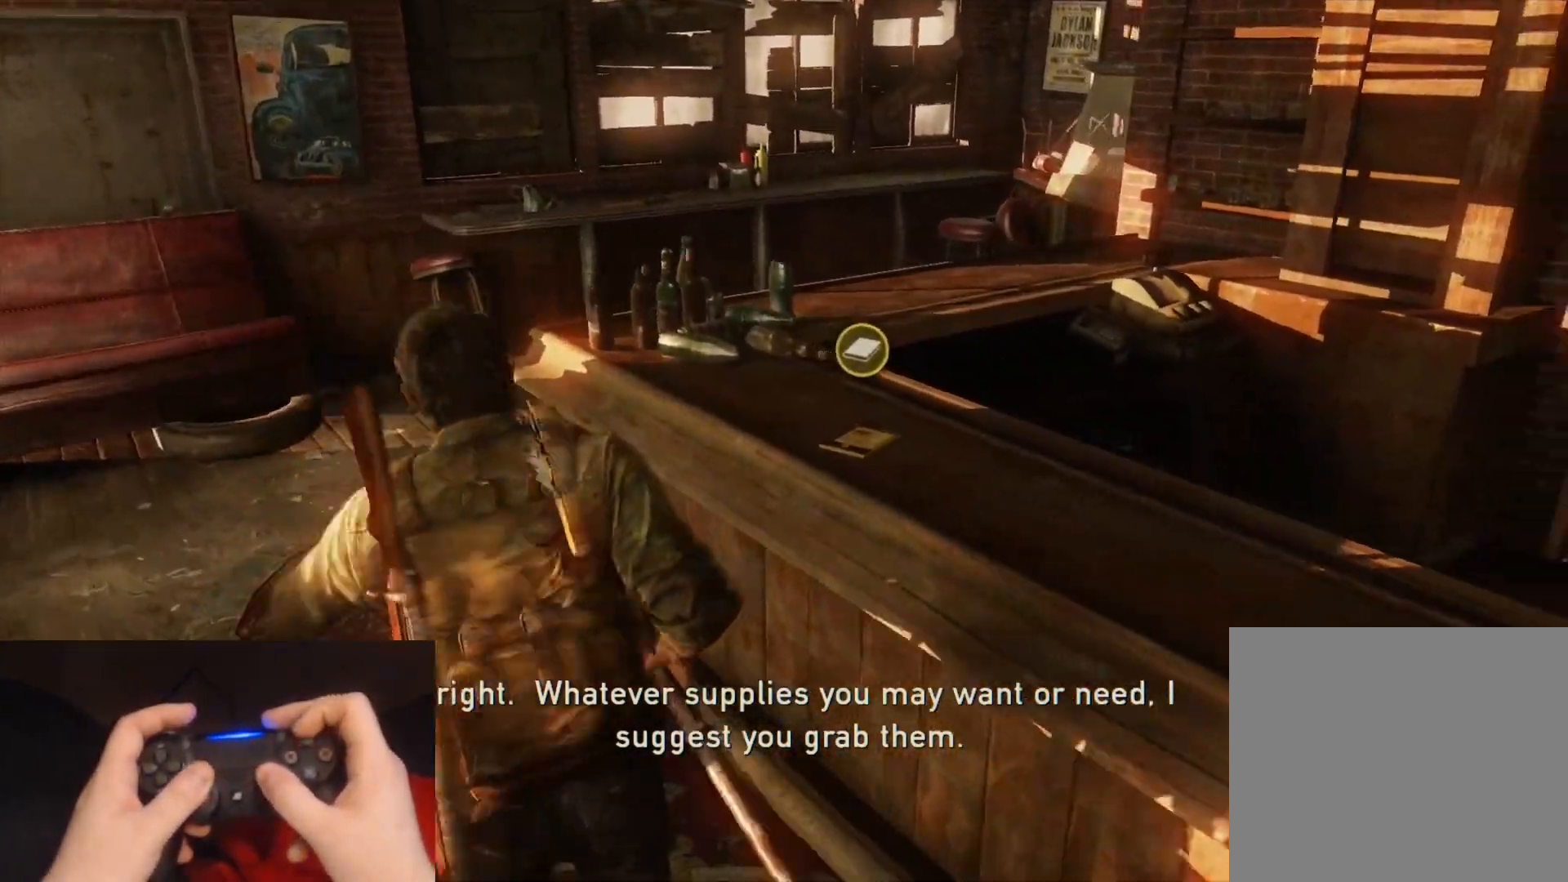
{"buttons": ["L2"], "left_stick": "down-left", "right_stick": "right", "events": [[200, "left_stick", "left"], [350, "left_stick", "down-left"]]}
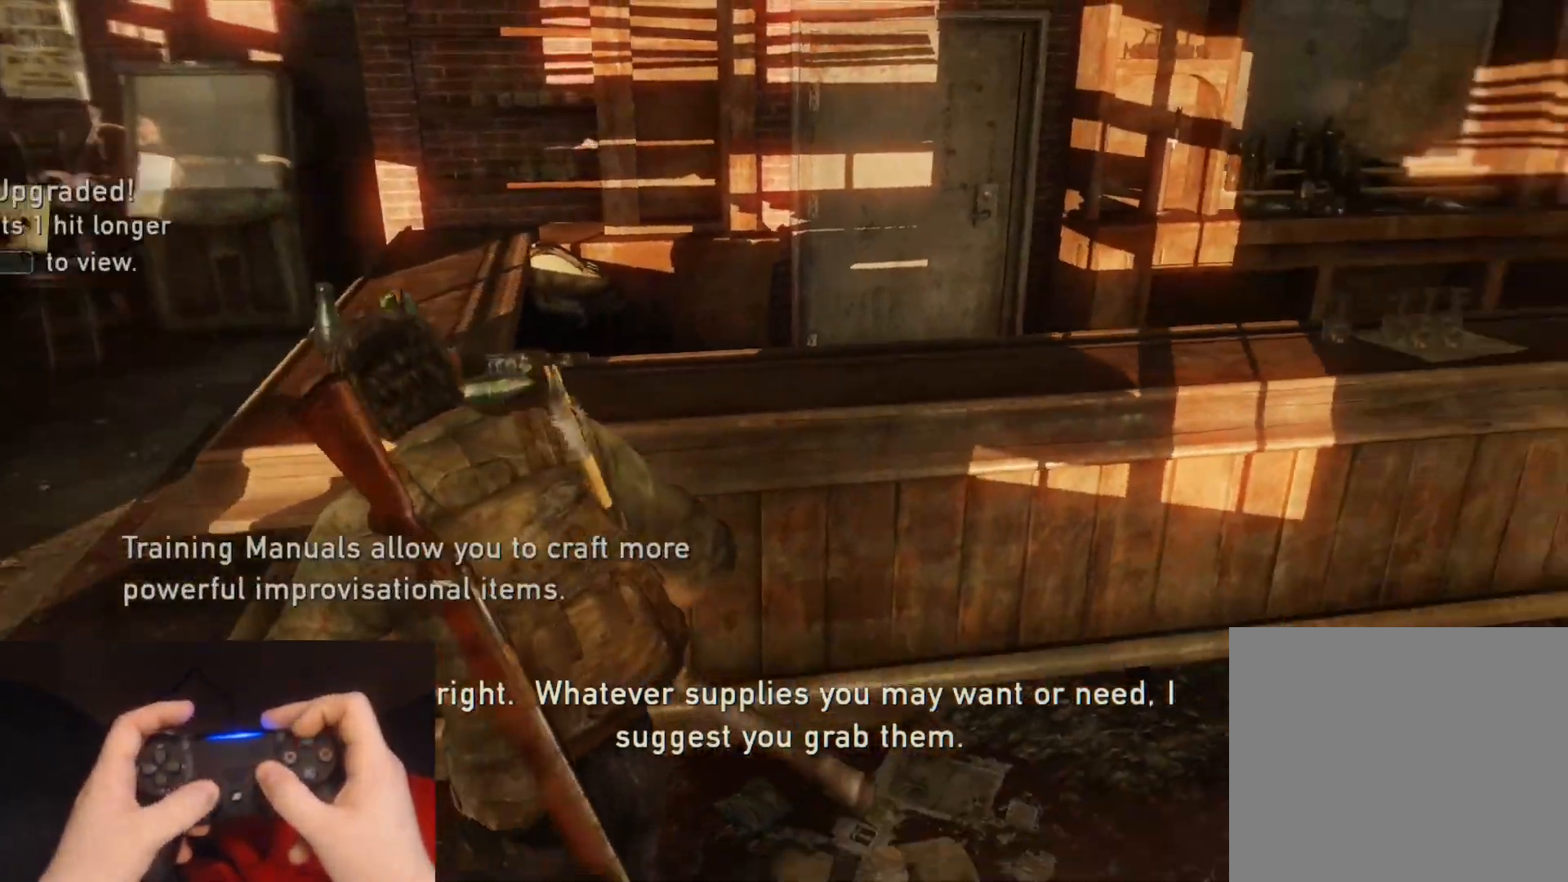
{"buttons": ["L2"], "left_stick": "down-left", "right_stick": "right", "events": [[33, "right_stick", "center"], [133, "right_stick", "right"]]}
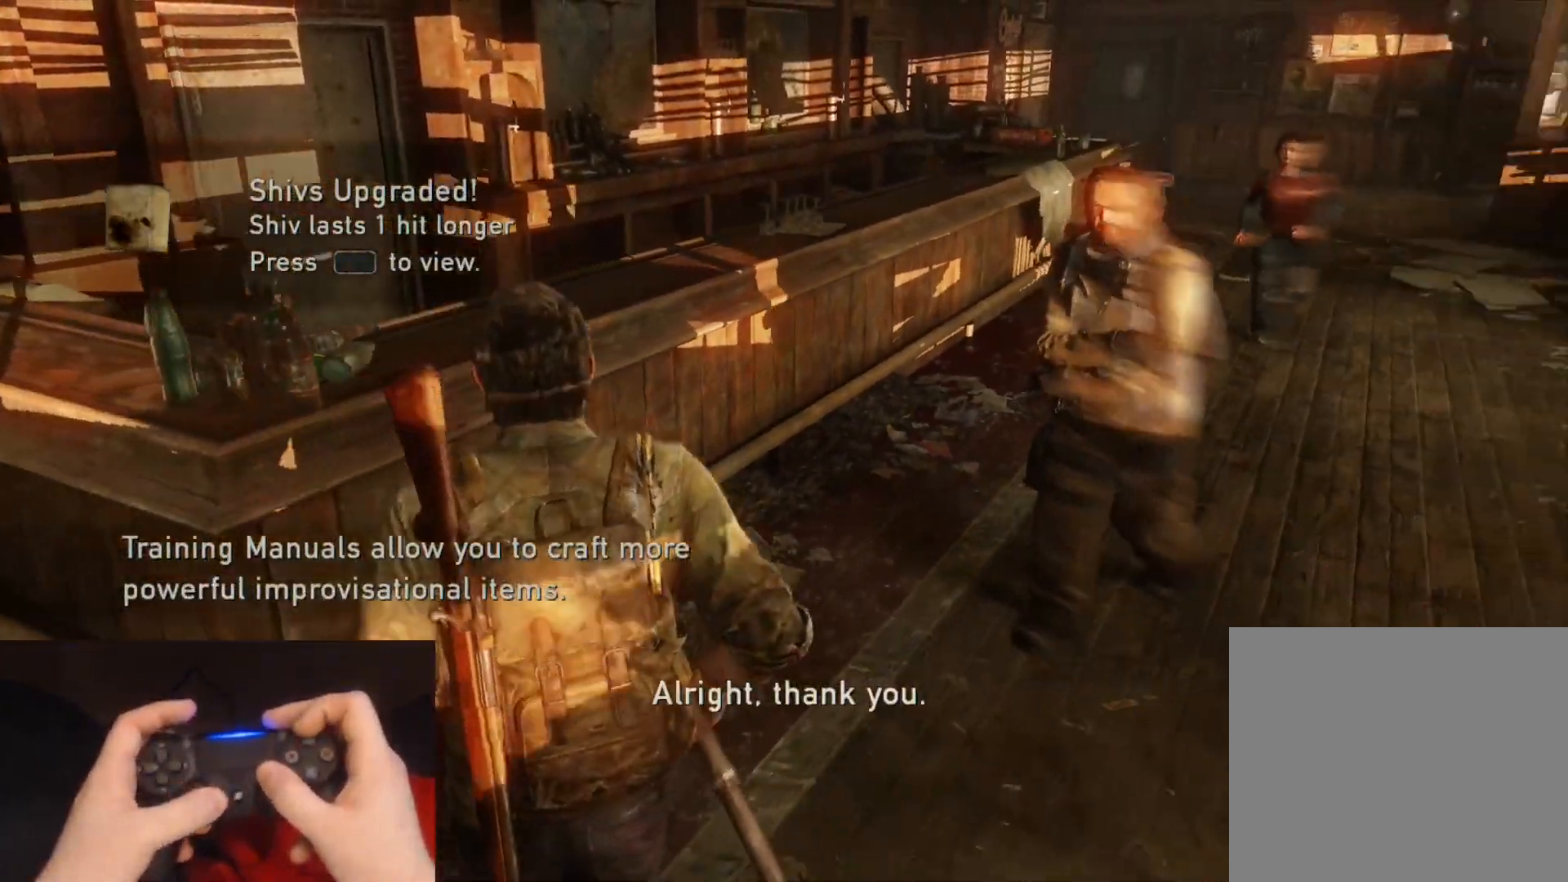
{"buttons": ["L2"], "left_stick": "center", "right_stick": "center", "events": [[33, "right_stick", "center"], [317, "left_stick", "center"]]}
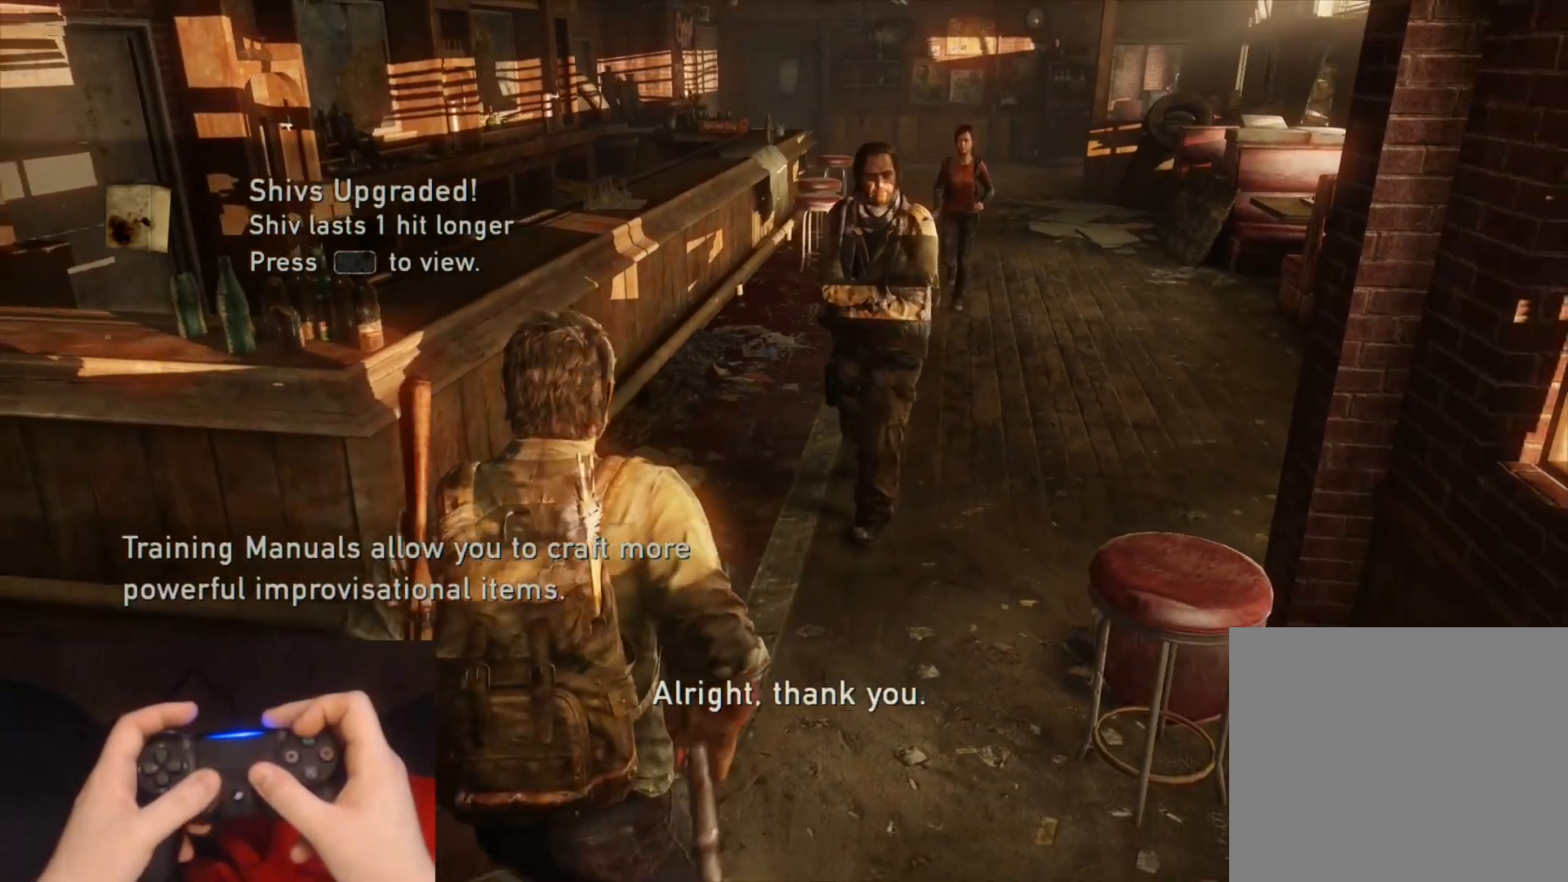
{"buttons": ["L2"], "left_stick": "up-right", "right_stick": "left", "events": [[167, "left_stick", "up-right"], [467, "right_stick", "left"]]}
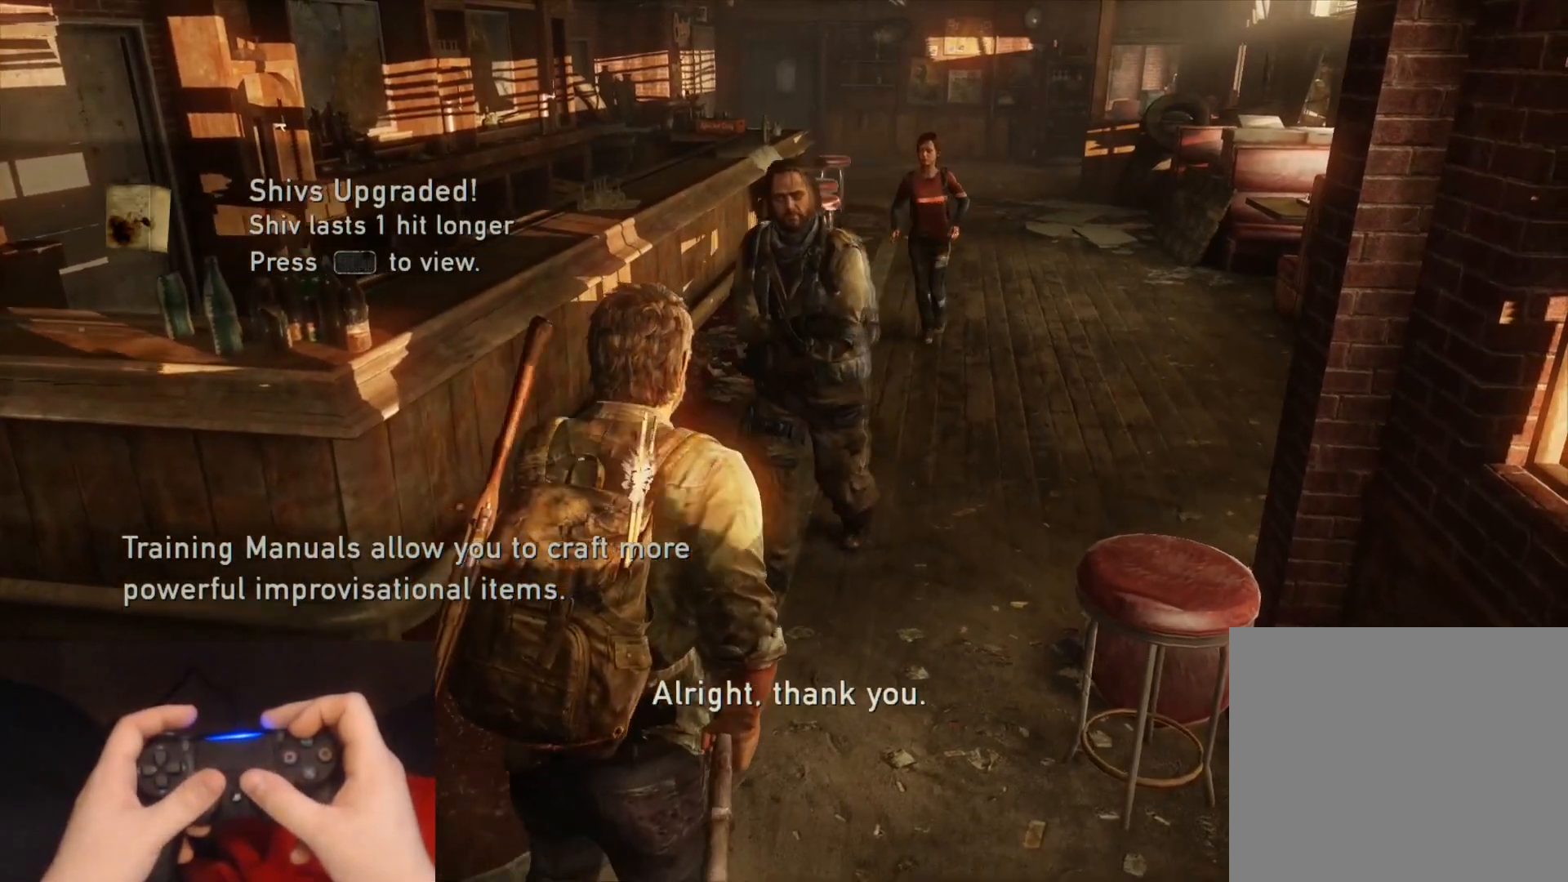
{"buttons": ["L2"], "left_stick": "center", "right_stick": "center", "events": [[267, "left_stick", "center"], [317, "right_stick", "center"]]}
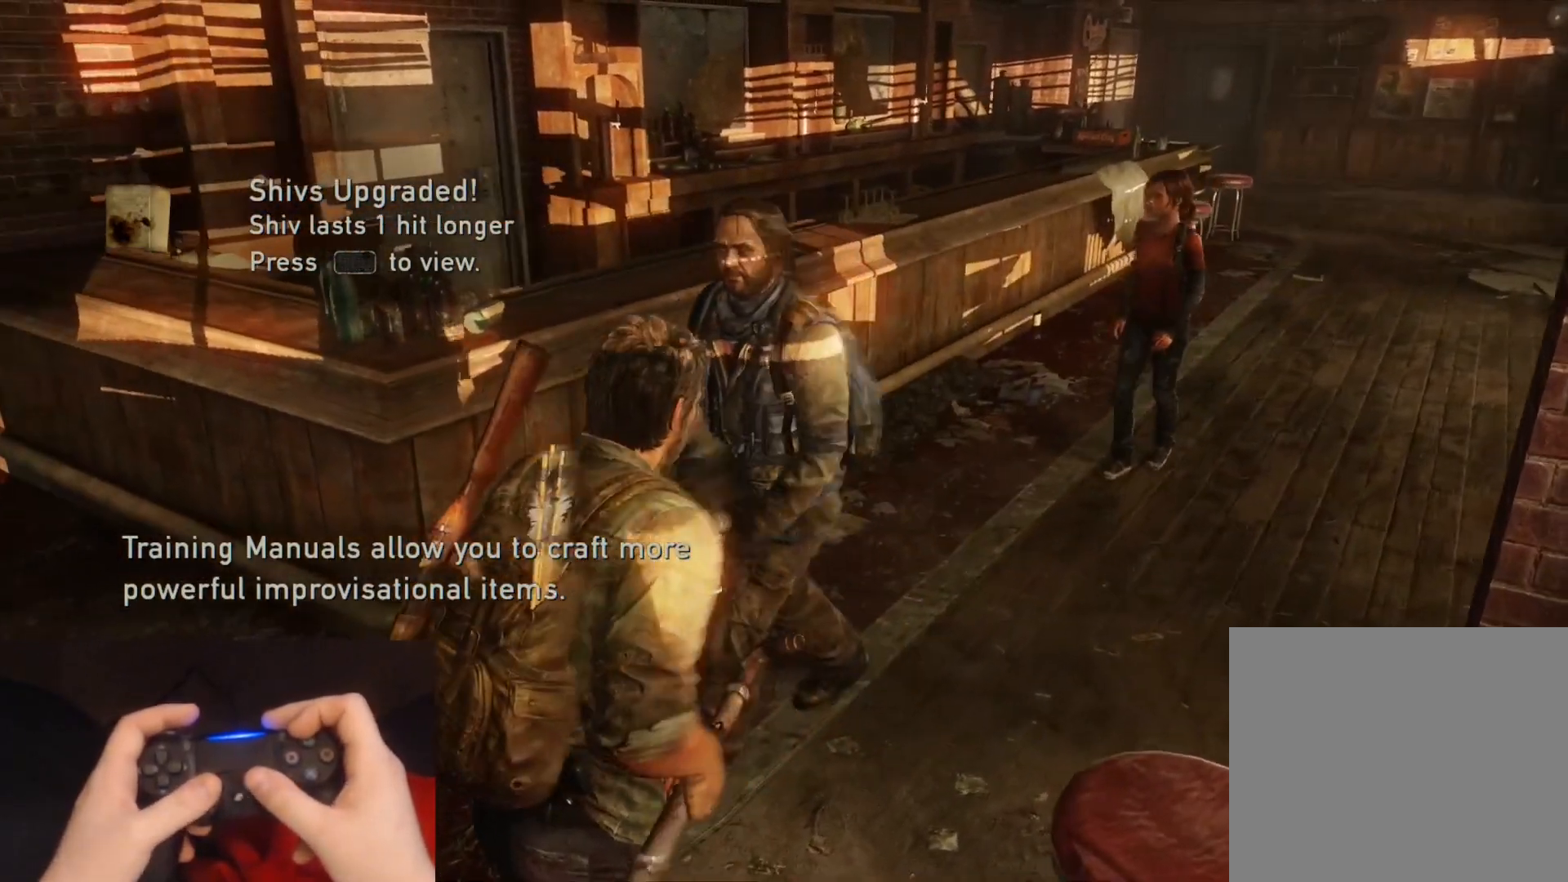
{"buttons": ["L2"], "left_stick": "up", "right_stick": "center", "events": [[50, "right_stick", "left"], [317, "left_stick", "up"], [500, "right_stick", "center"]]}
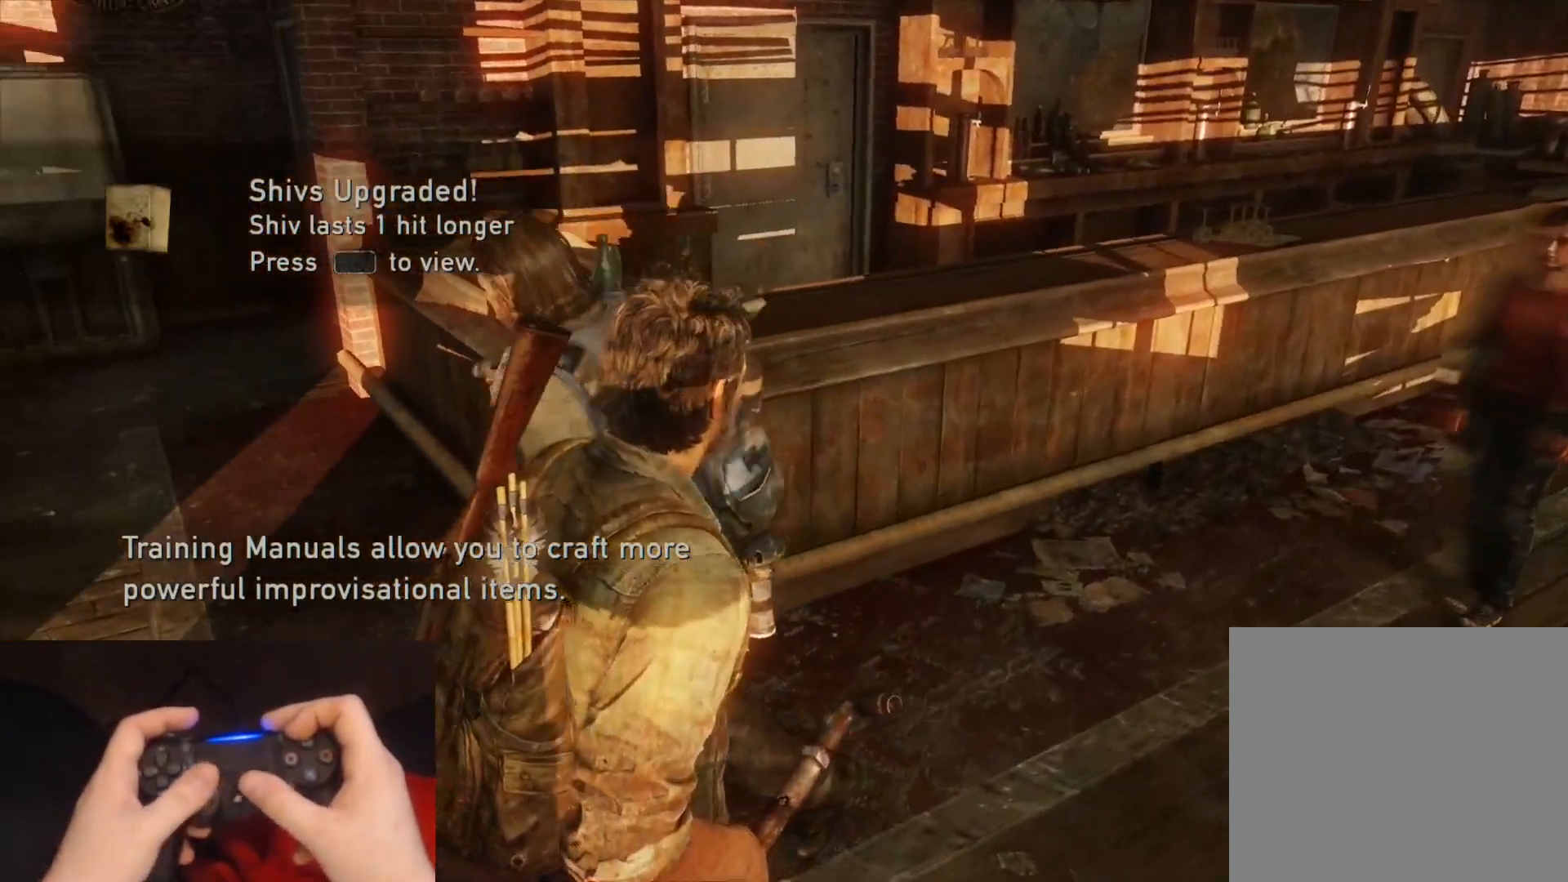
{"buttons": ["L2"], "left_stick": "center", "right_stick": "center", "events": [[217, "left_stick", "up-left"], [217, "right_stick", "up-left"], [400, "right_stick", "center"], [417, "left_stick", "center"]]}
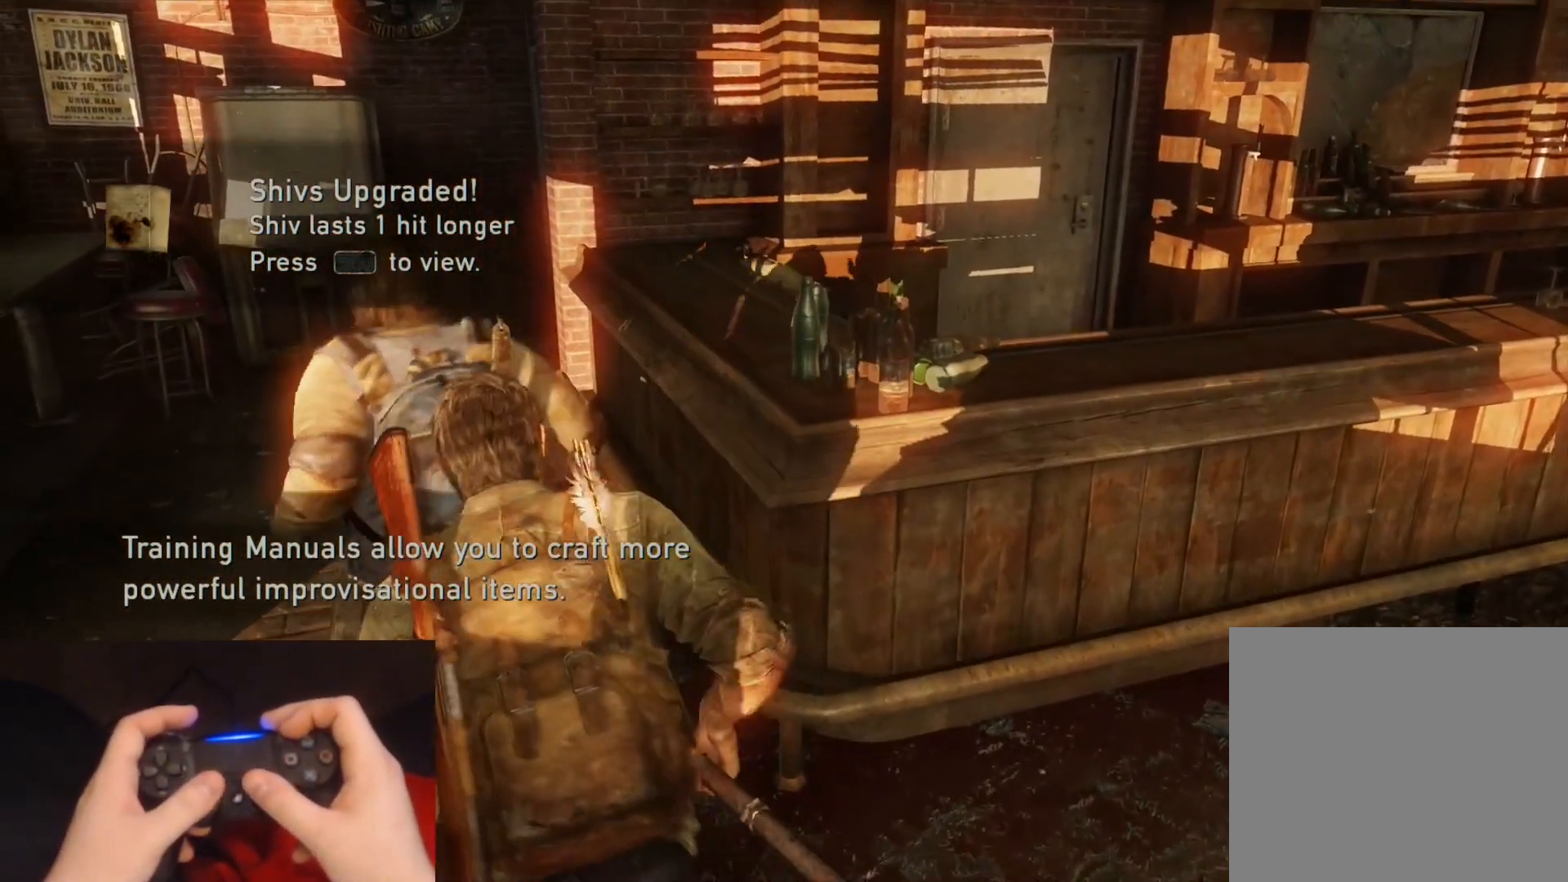
{"buttons": [], "left_stick": "up", "right_stick": "center", "events": [[117, "L2", "up"], [117, "left_stick", "up"], [133, "right_stick", "left"], [267, "right_stick", "up-left"], [383, "right_stick", "center"]]}
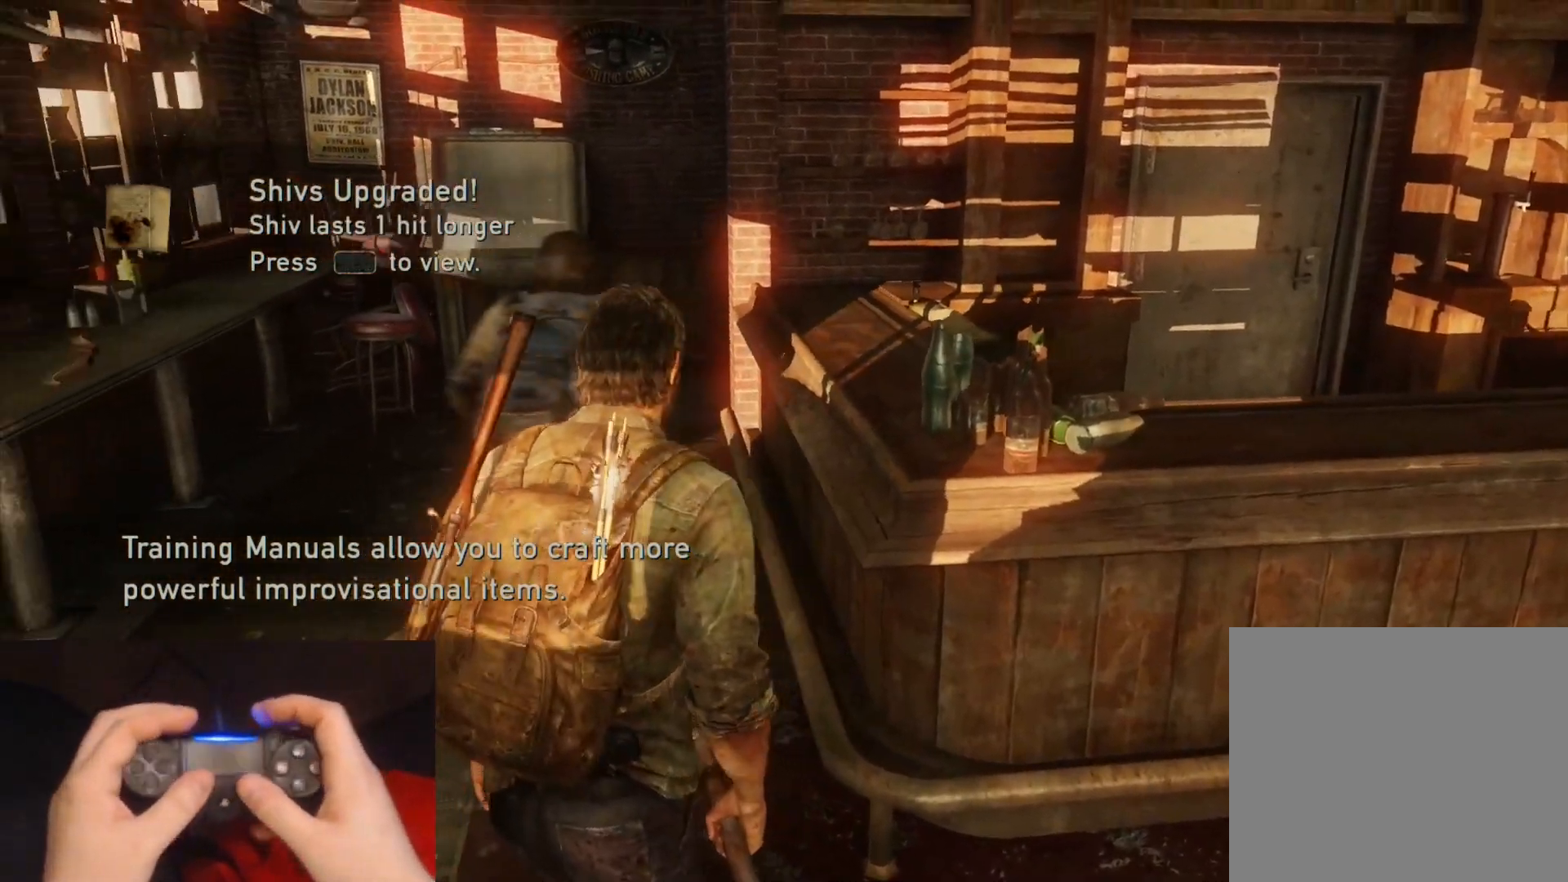
{"buttons": [], "left_stick": "up", "right_stick": "center", "events": []}
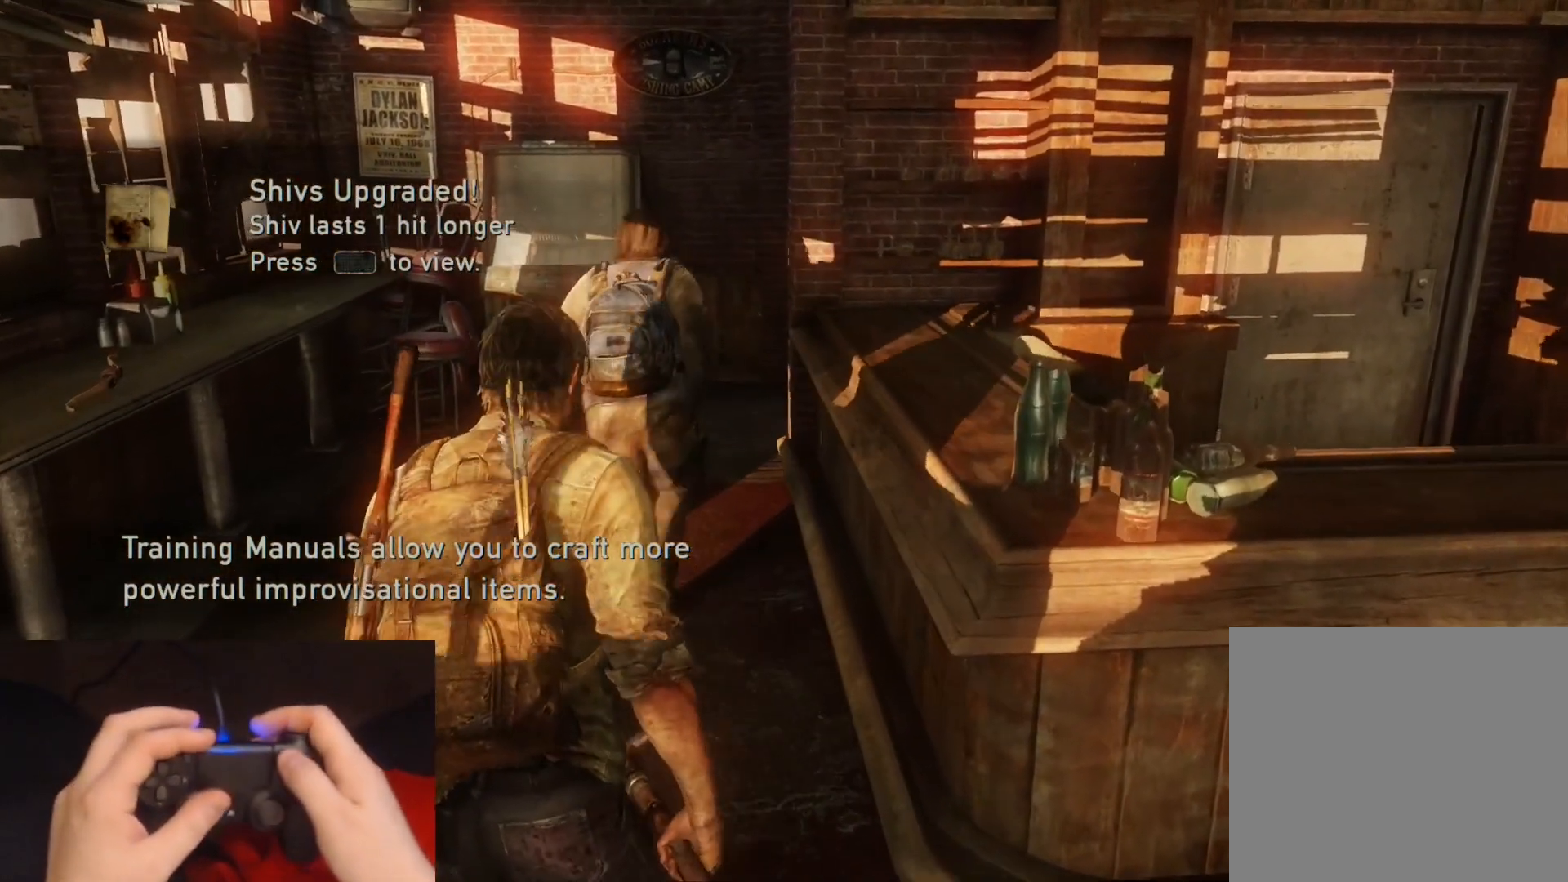
{"buttons": ["DPAD_UP"], "left_stick": "center", "right_stick": "center", "events": [[67, "left_stick", "center"], [133, "START", "down"], [283, "START", "up"], [450, "DPAD_UP", "down"]]}
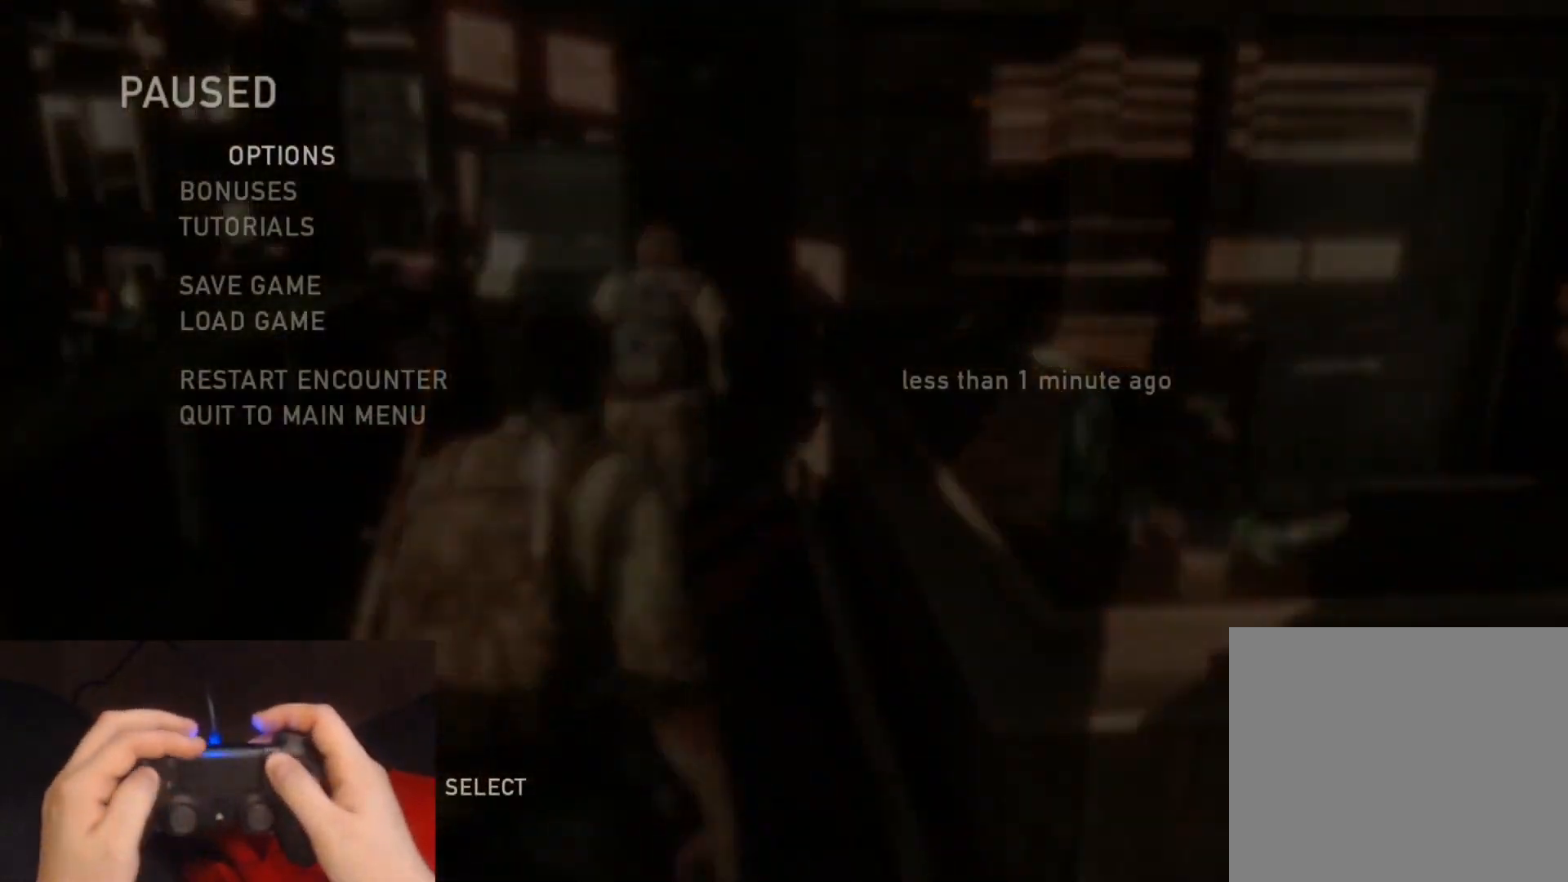
{"buttons": [], "left_stick": "center", "right_stick": "center", "events": [[17, "DPAD_UP", "up"], [83, "DPAD_UP", "down"], [200, "CROSS", "down"], [217, "DPAD_UP", "up"], [333, "CROSS", "up"]]}
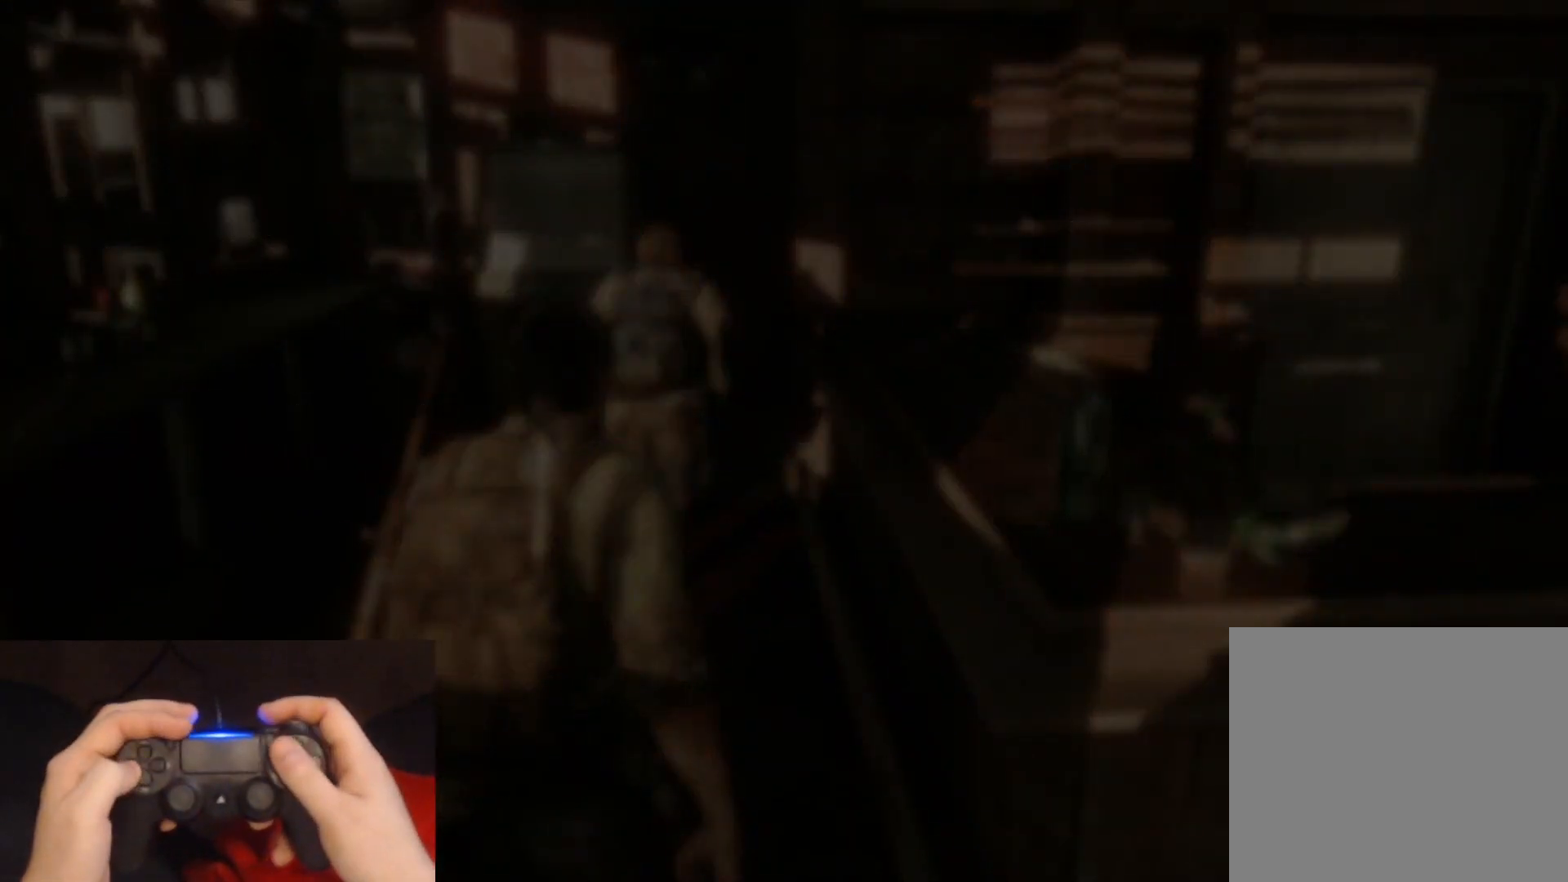
{"buttons": [], "left_stick": "center", "right_stick": "center", "events": [[150, "DPAD_LEFT", "down"], [267, "DPAD_LEFT", "up"]]}
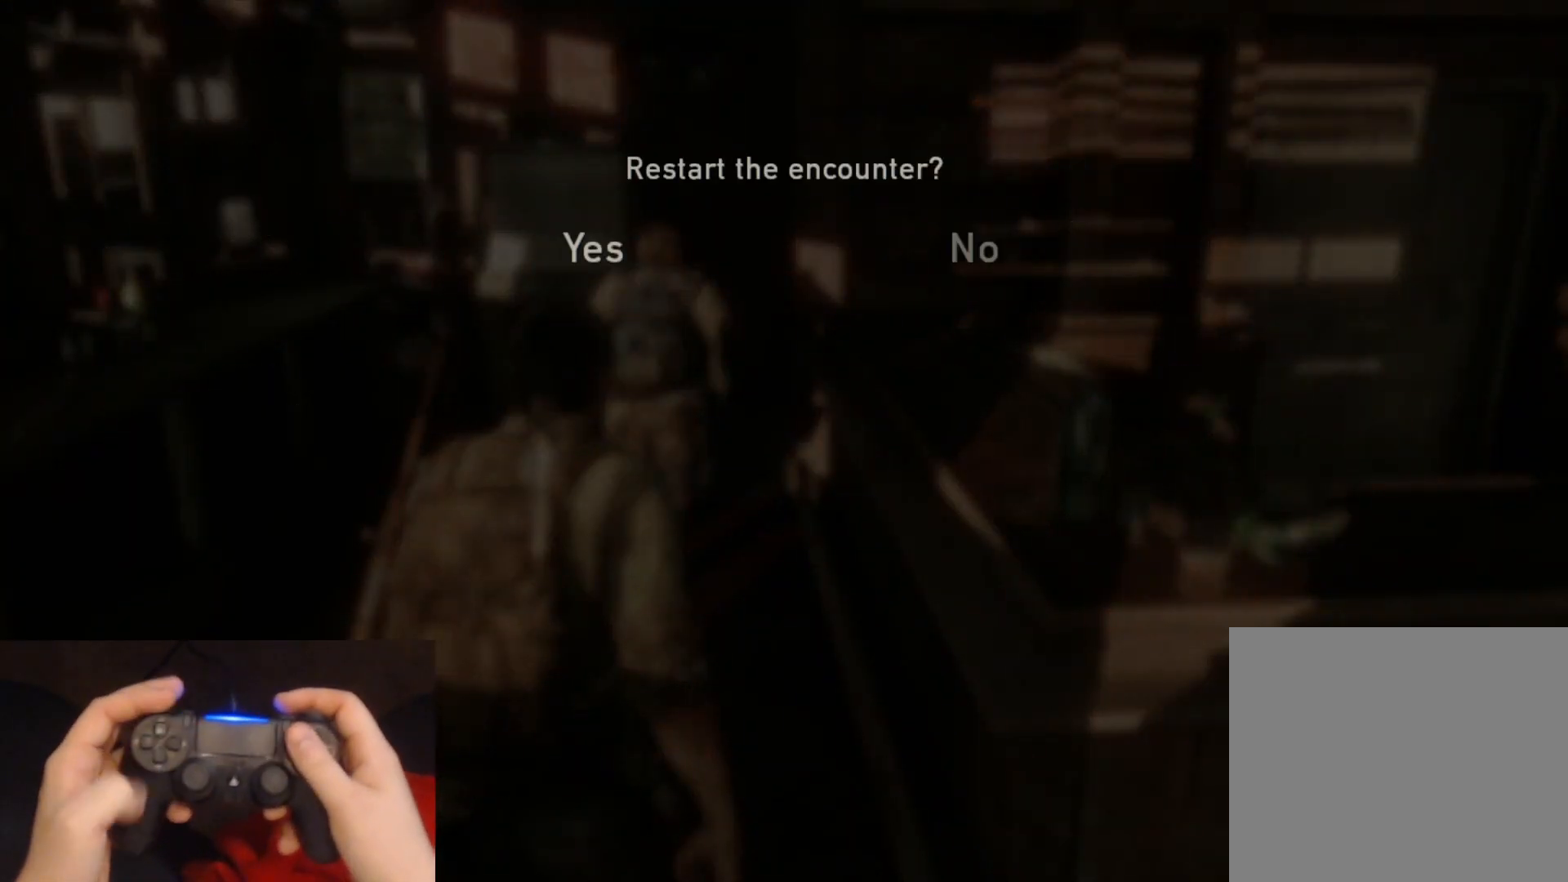
{"buttons": ["CROSS"], "left_stick": "center", "right_stick": "center", "events": [[367, "CROSS", "down"]]}